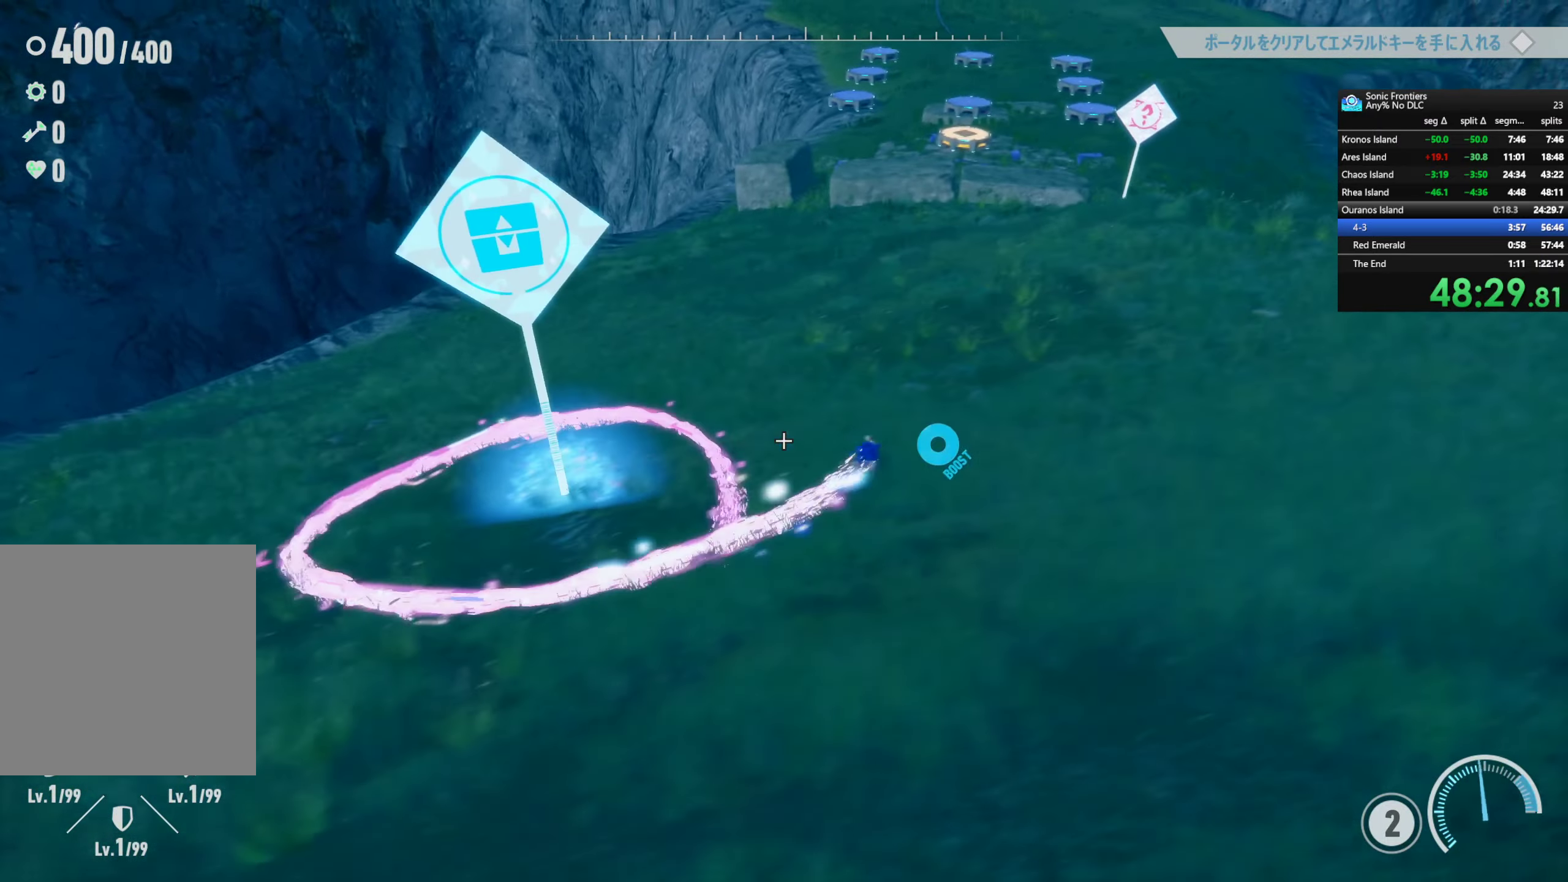
Gameplay with a controller (PlayStation layout); each line is a JSON object with the inputs held at the frame after it (dt_ms = milliseconds from this image to that frame). "button_events" lists button changes between this image and that frame as [ms after this image, input, new state], when the widget could be followed in between (sticks are given only as held states).
{"dt_ms": 500, "buttons": [], "left_stick": "down-left", "right_stick": "center", "button_events": [[100, "TRIANGLE", "up"]]}
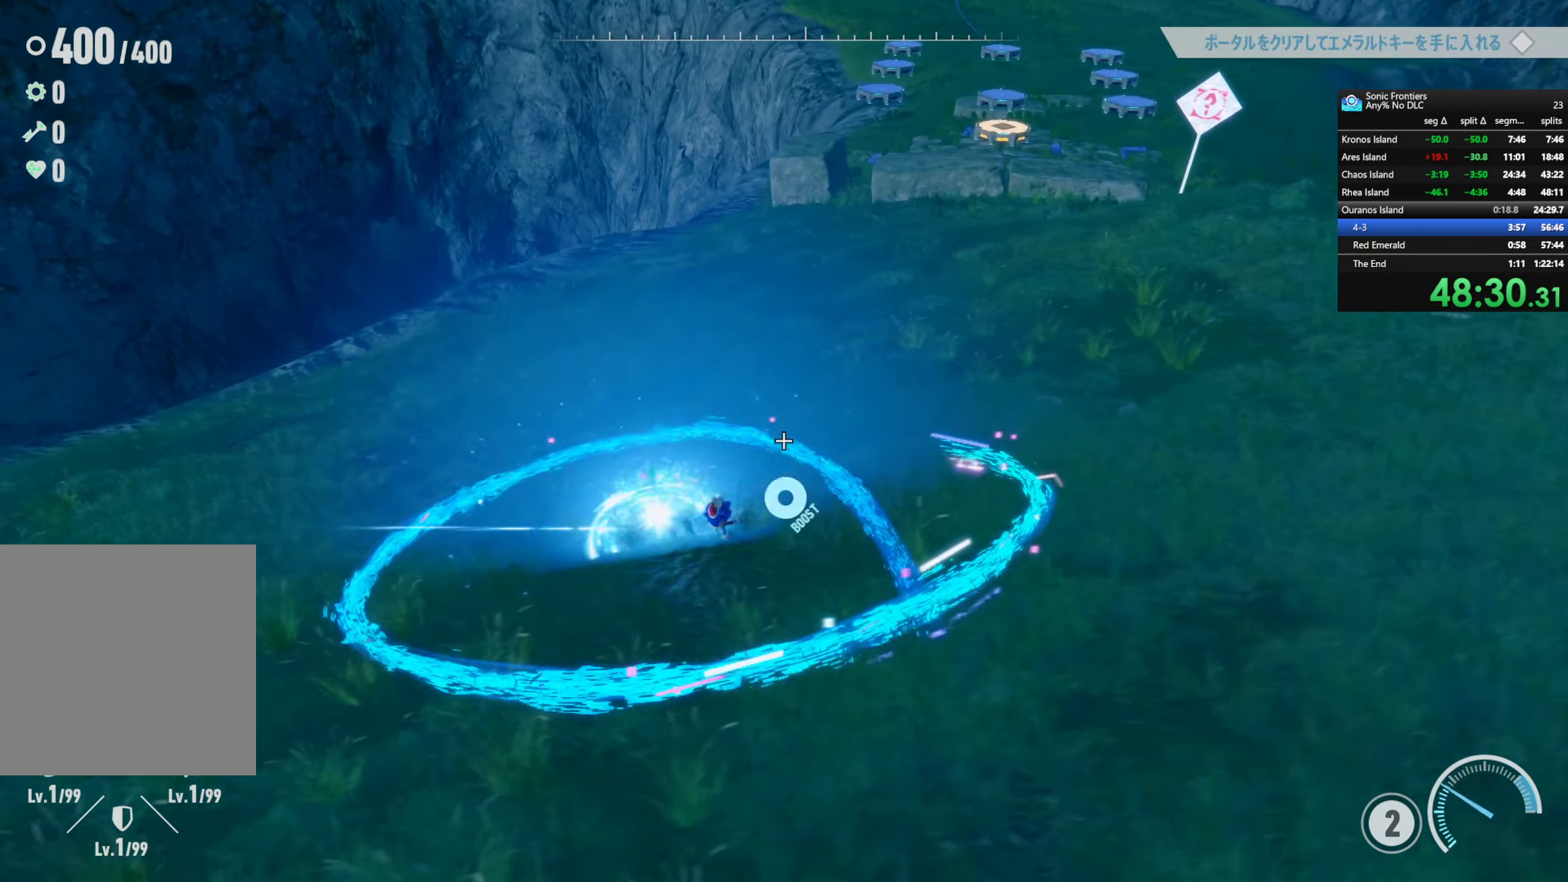
{"dt_ms": 500, "buttons": [], "left_stick": "center", "right_stick": "center", "button_events": []}
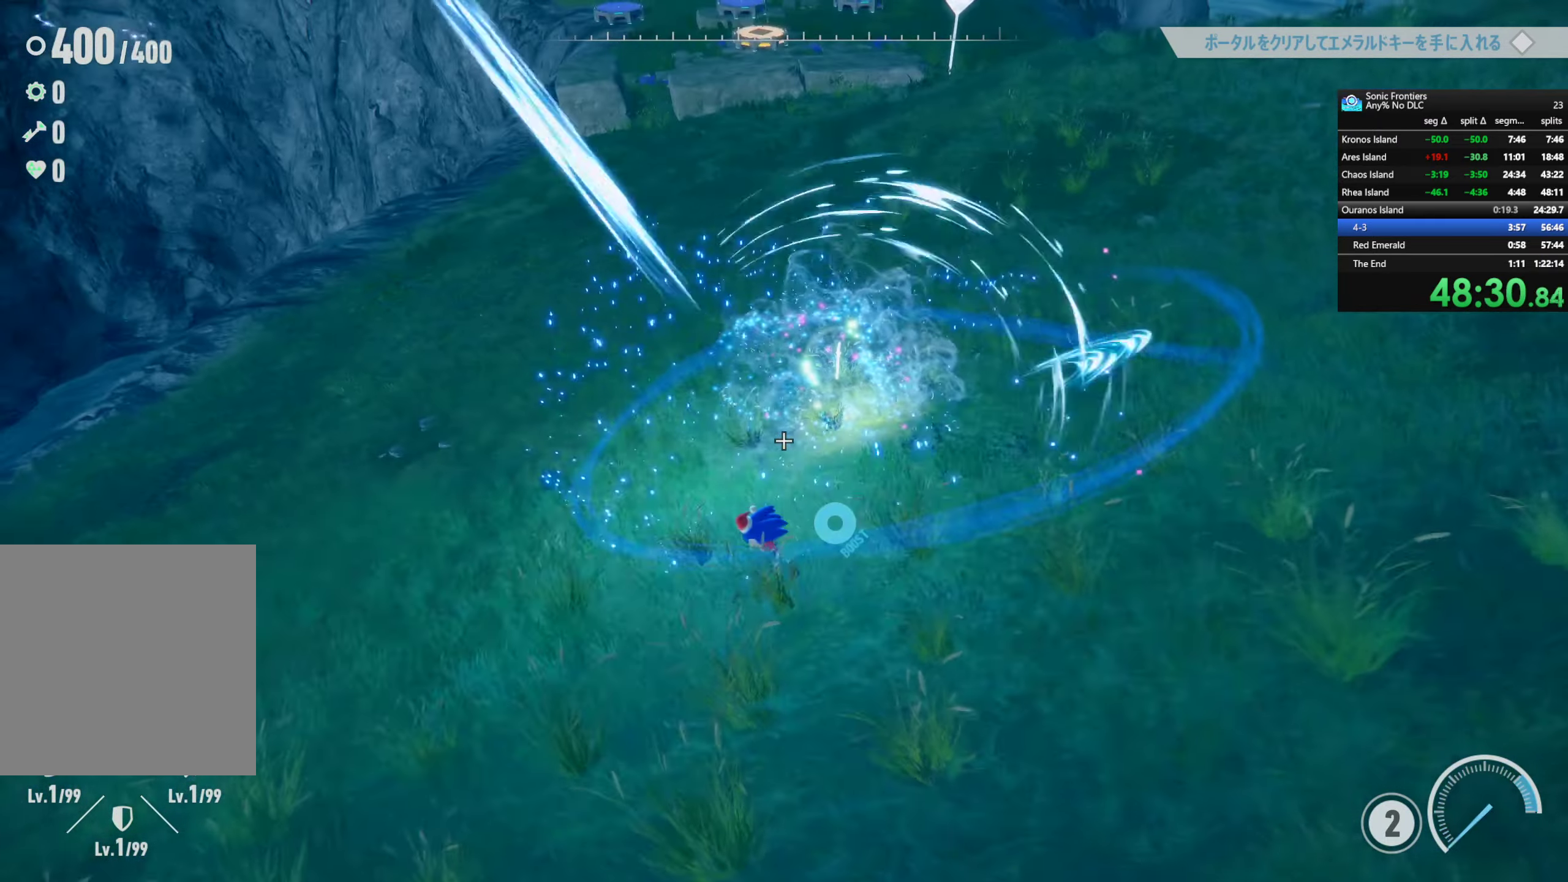
{"dt_ms": 500, "buttons": ["R2"], "left_stick": "up-right", "right_stick": "center", "button_events": [[450, "R2", "down"]]}
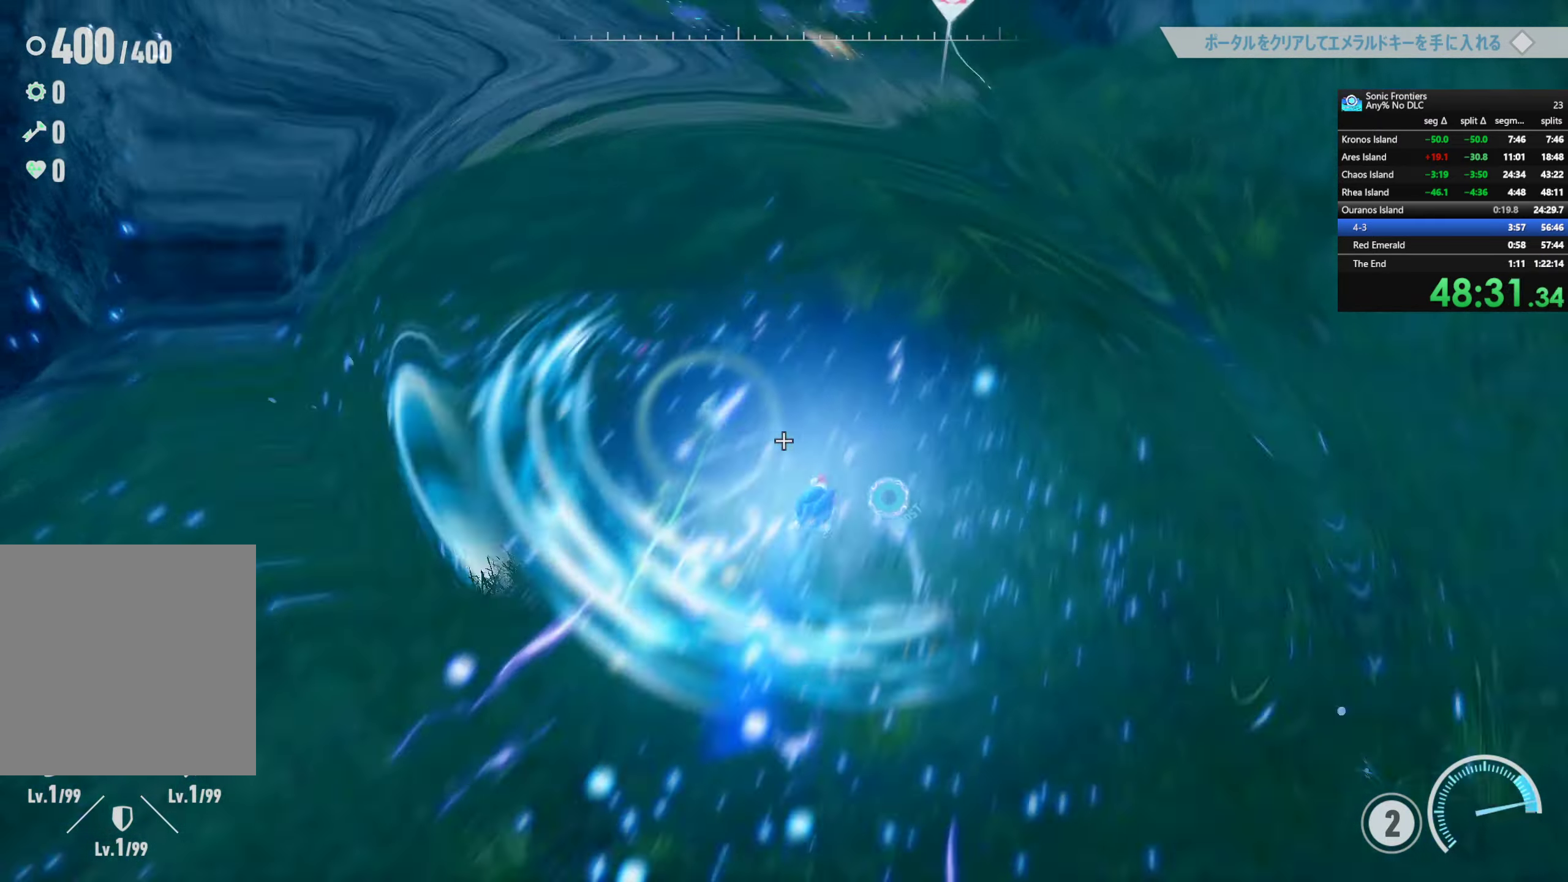
{"dt_ms": 500, "buttons": ["R2"], "left_stick": "up-right", "right_stick": "center", "button_events": []}
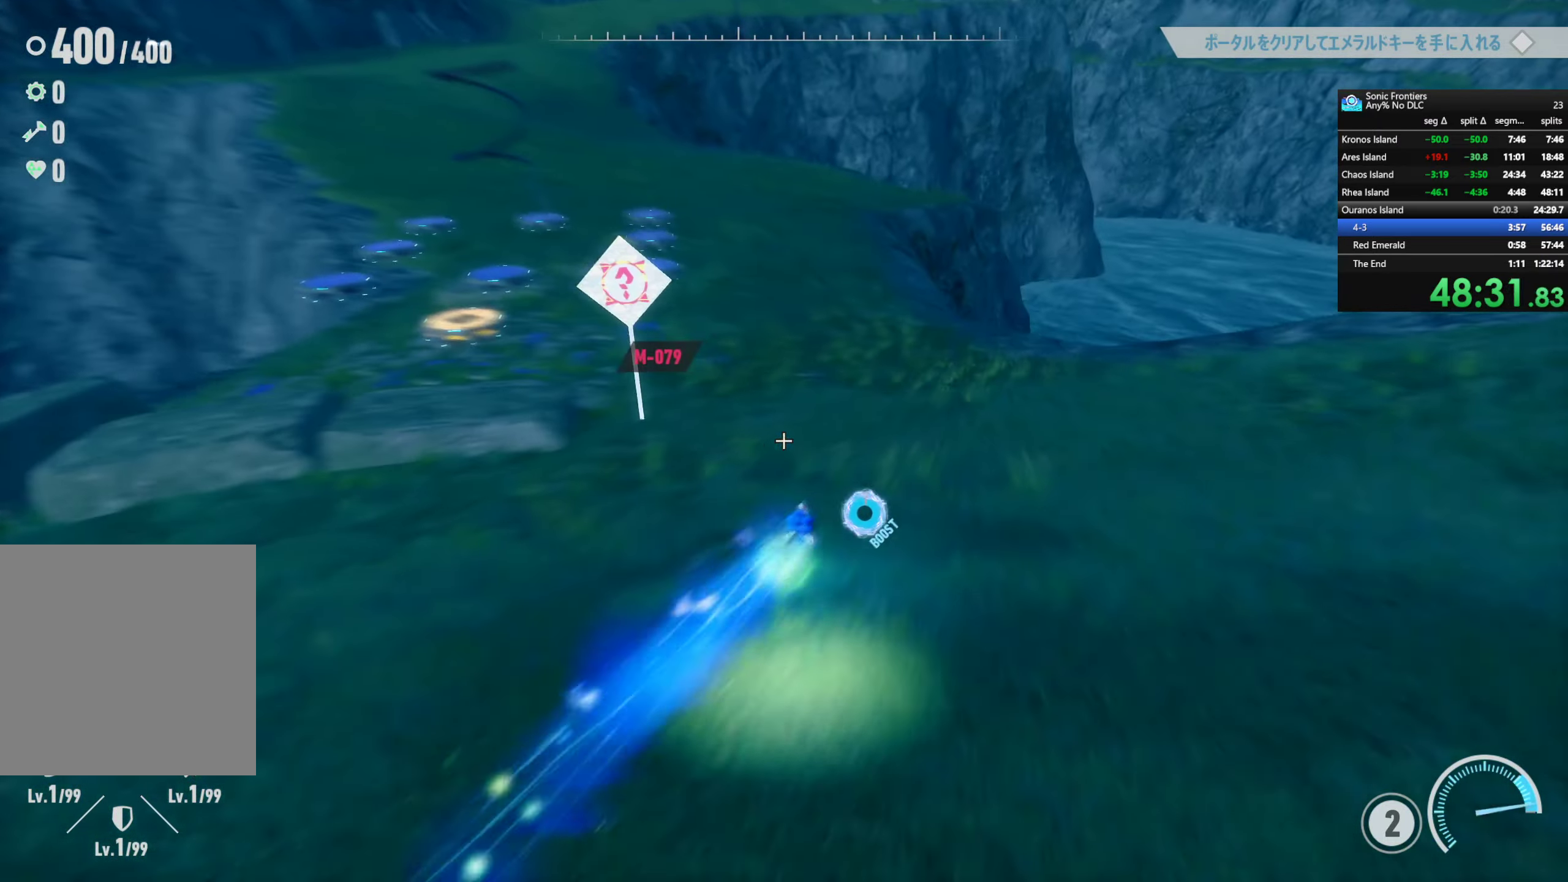
{"dt_ms": 1000, "buttons": ["R2"], "left_stick": "up-right", "right_stick": "center", "button_events": []}
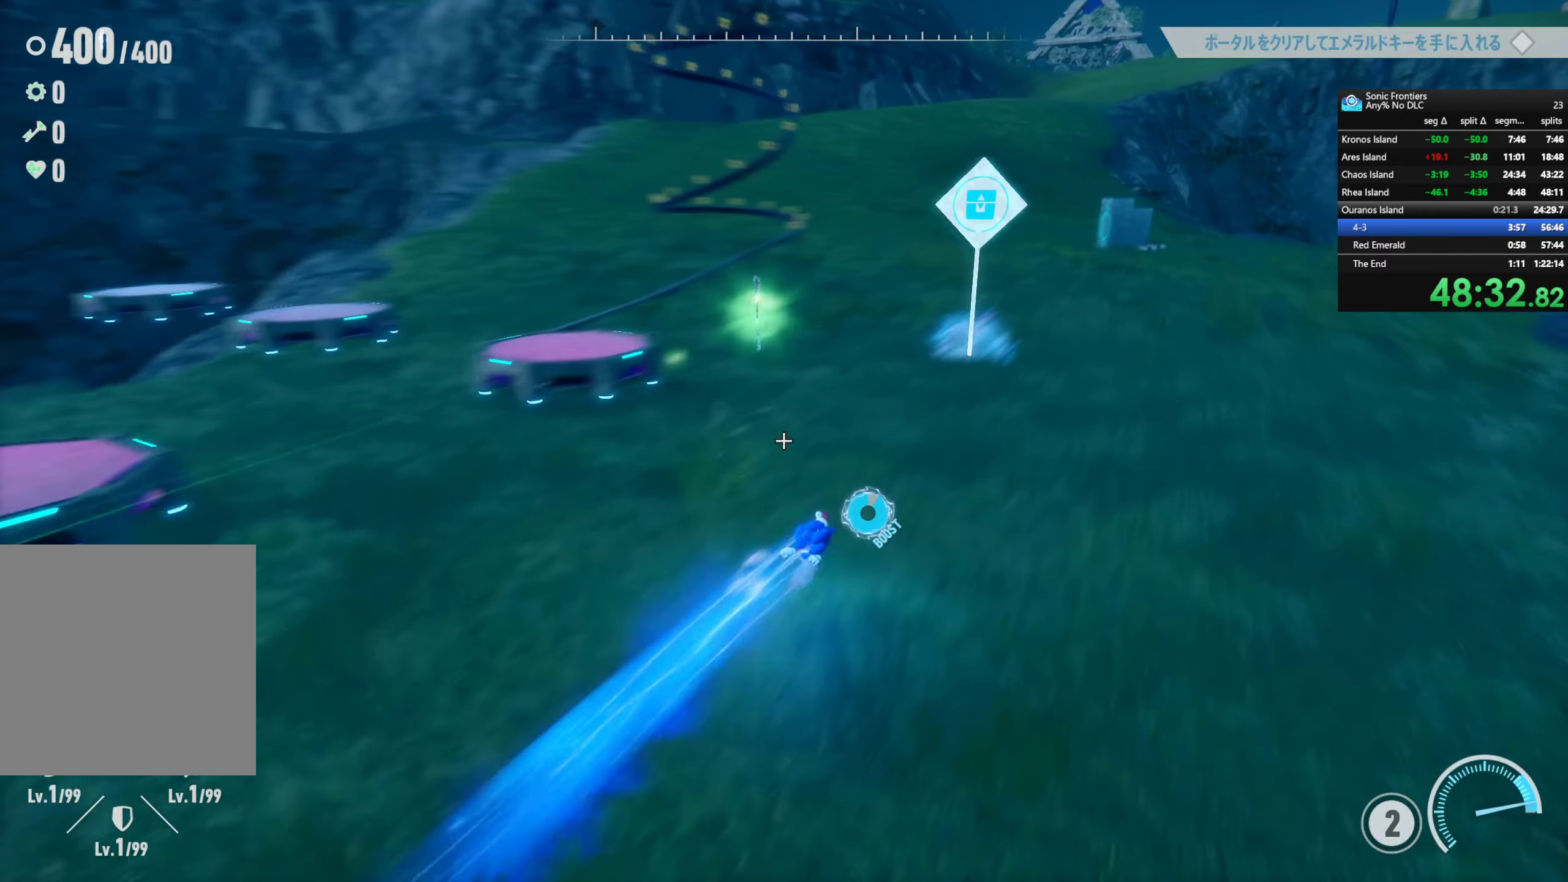
{"dt_ms": 500, "buttons": ["R2"], "left_stick": "up-left", "right_stick": "center", "button_events": []}
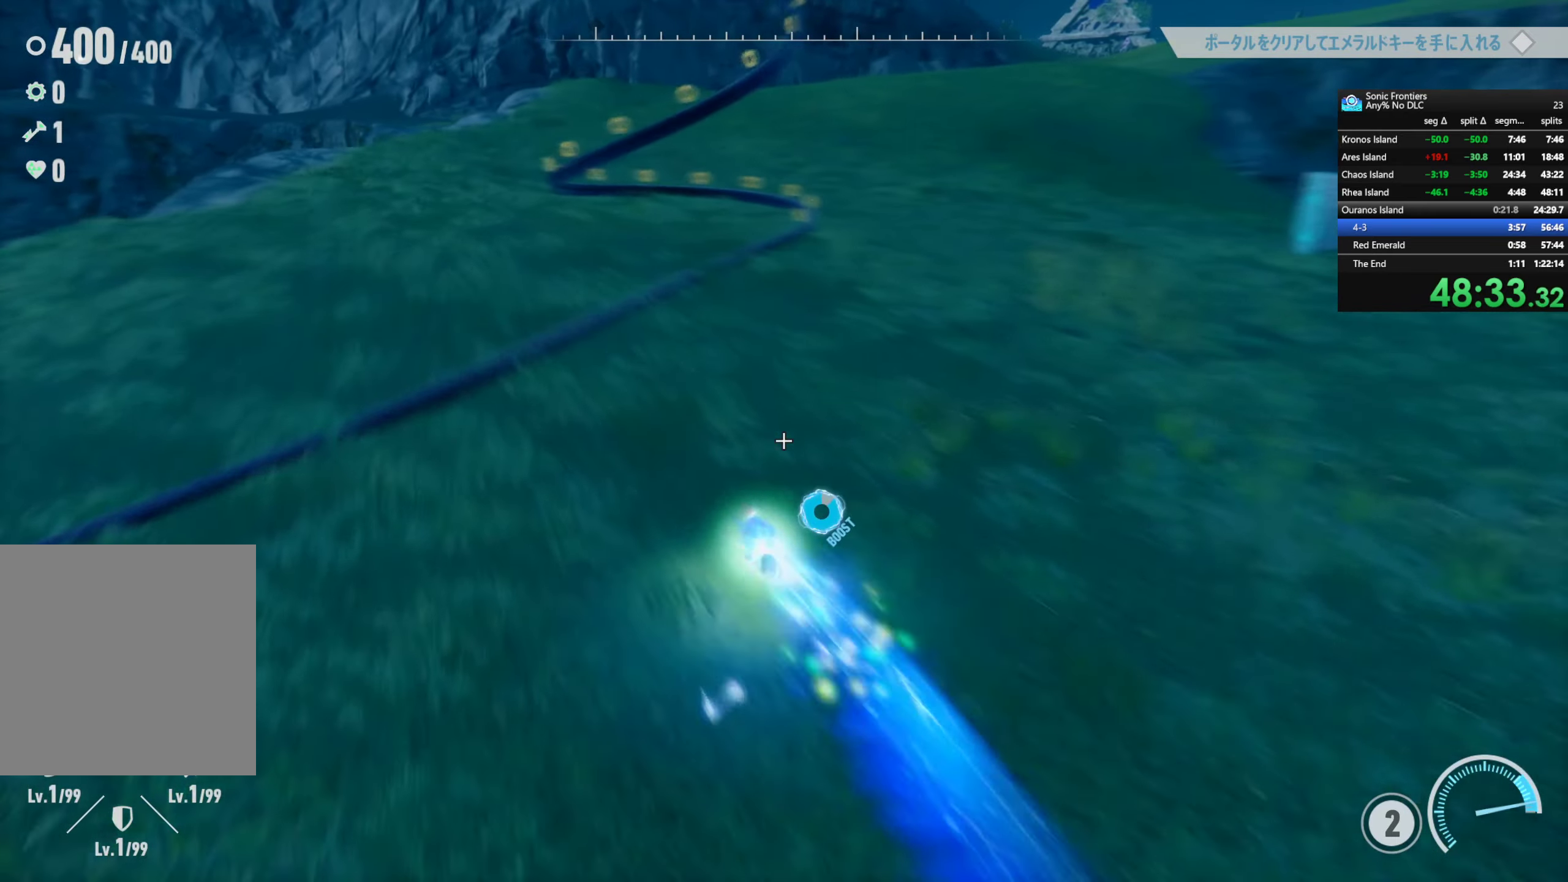
{"dt_ms": 500, "buttons": ["R2"], "left_stick": "up", "right_stick": "center", "button_events": [[383, "R2", "up"], [500, "R2", "down"]]}
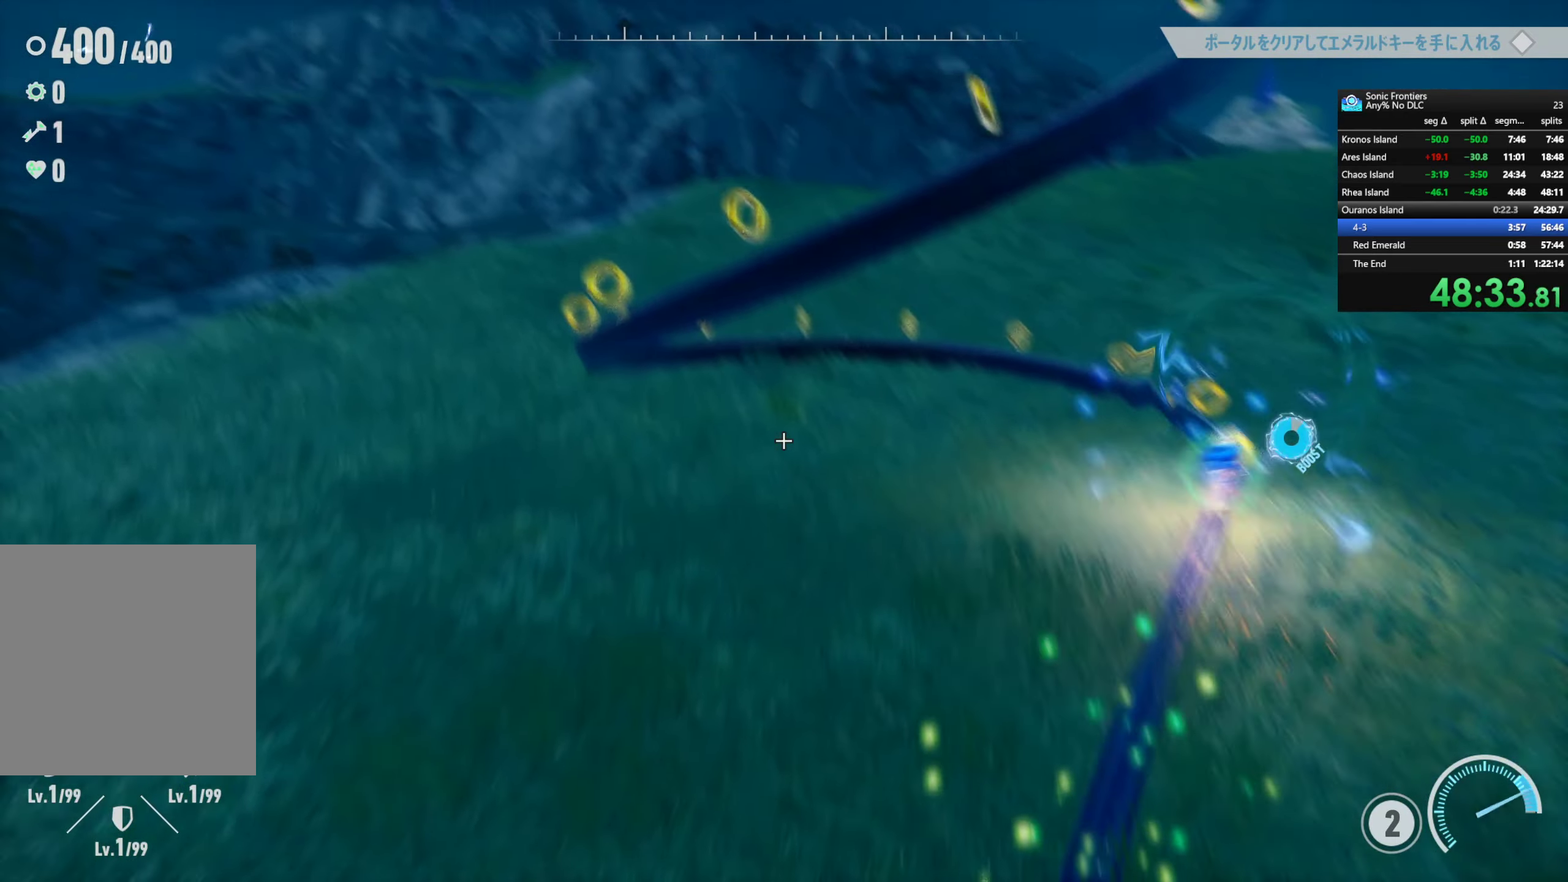
{"dt_ms": 500, "buttons": ["R2"], "left_stick": "center", "right_stick": "center", "button_events": []}
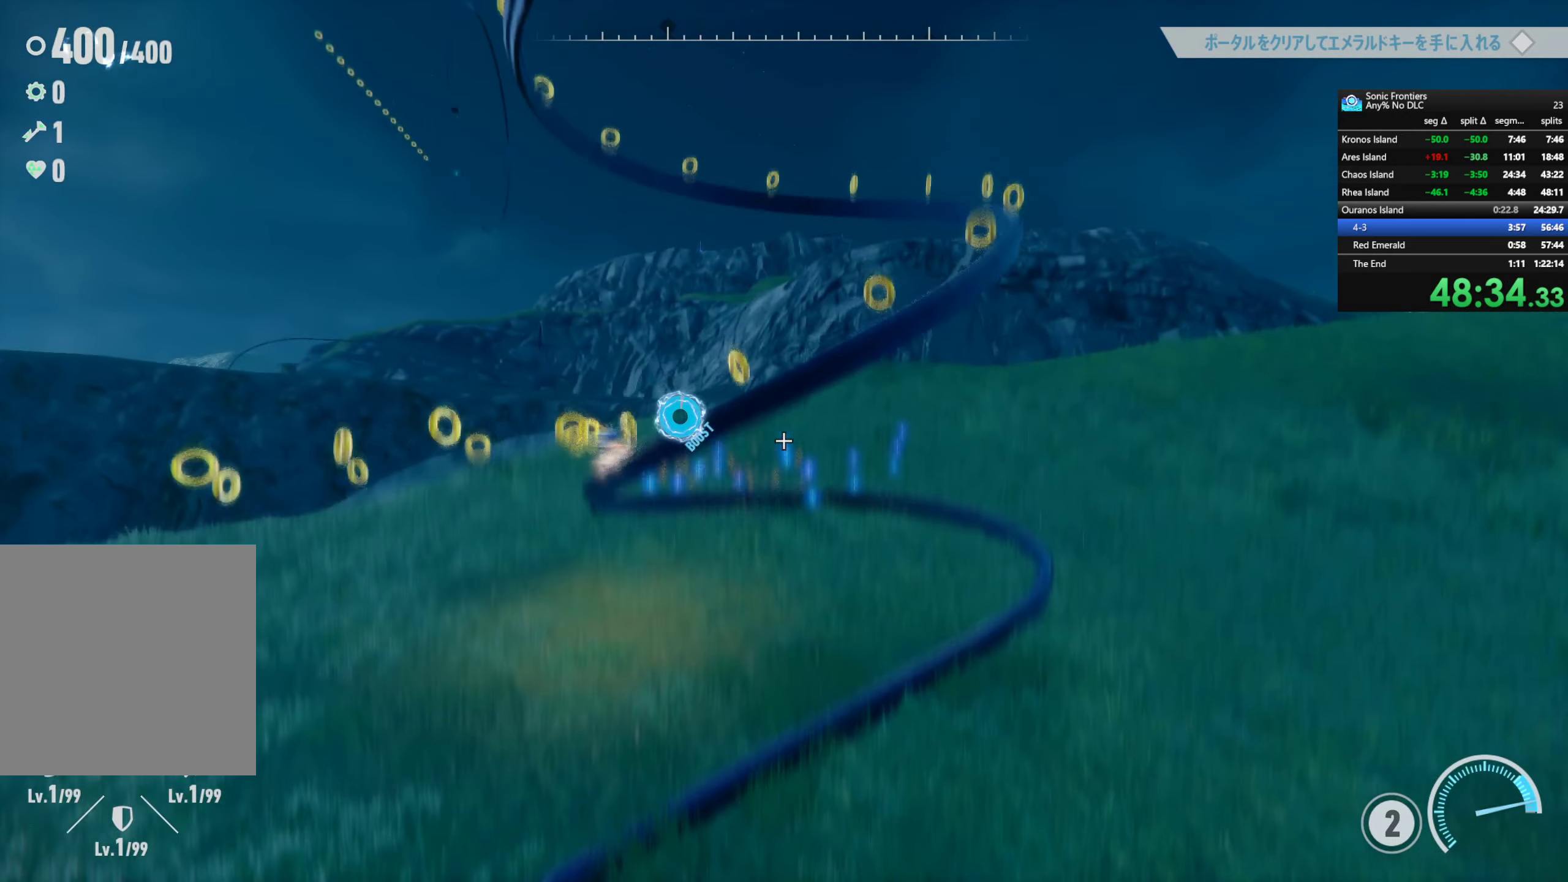
{"dt_ms": 500, "buttons": ["R2"], "left_stick": "center", "right_stick": "center", "button_events": []}
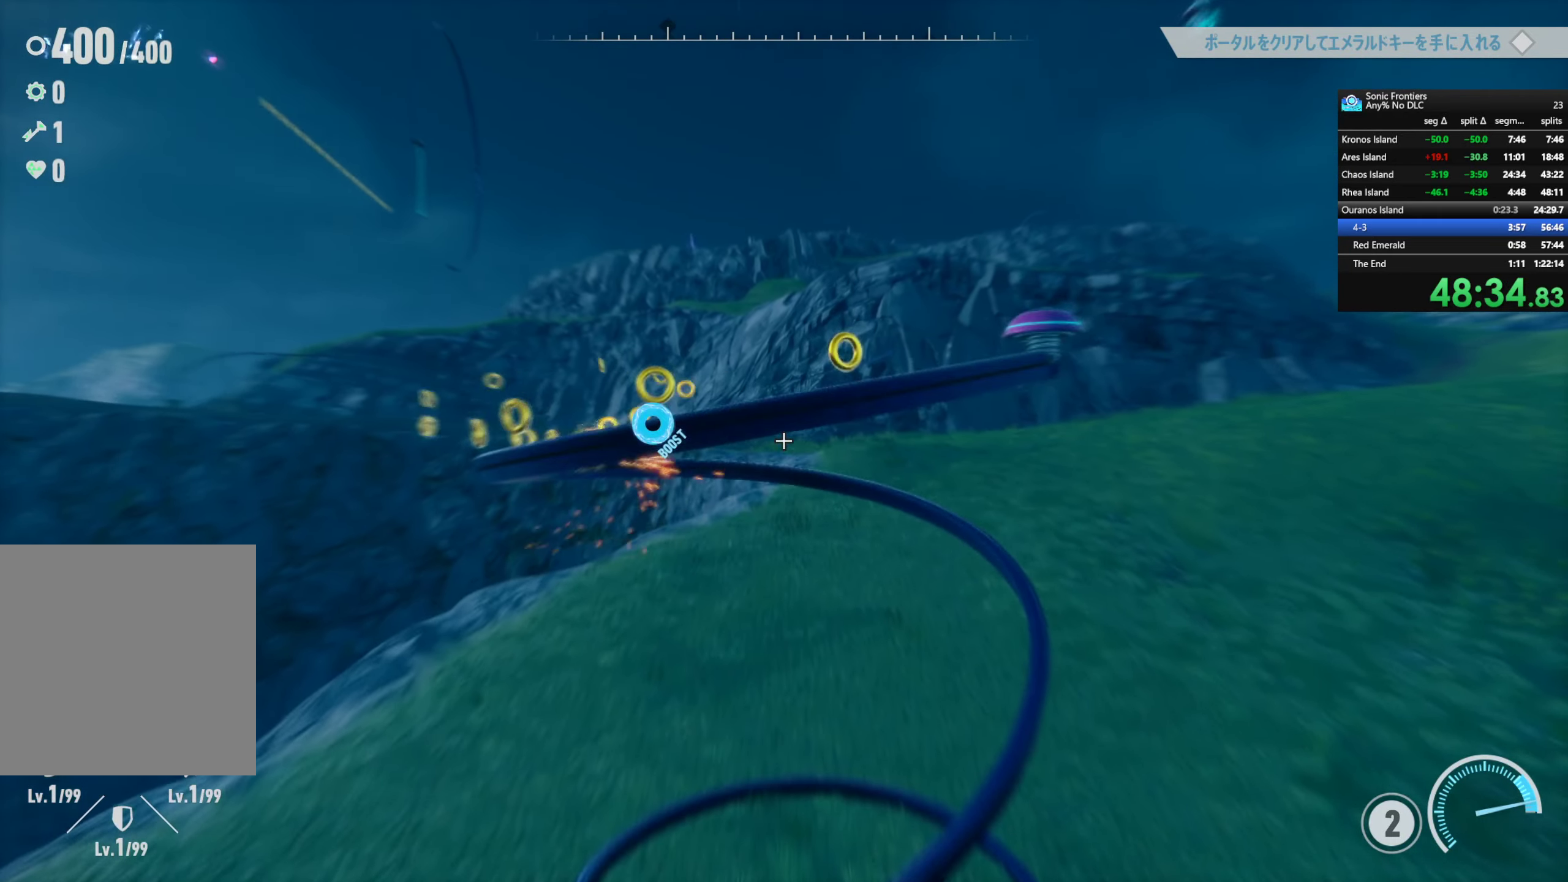
{"dt_ms": 500, "buttons": ["R2"], "left_stick": "up", "right_stick": "center", "button_events": []}
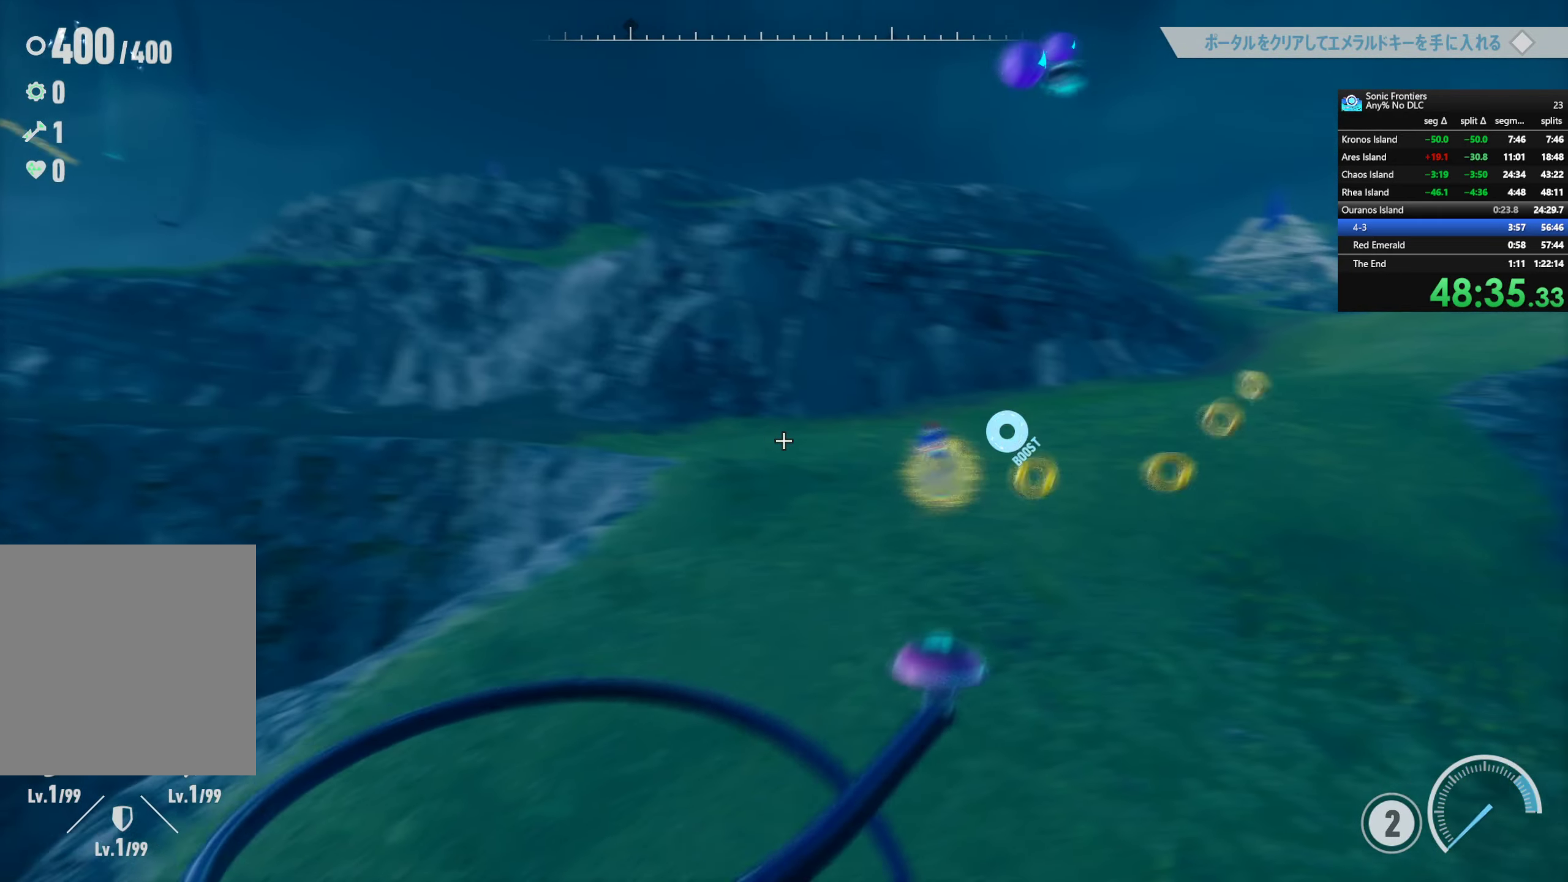
{"dt_ms": 500, "buttons": ["SQUARE"], "left_stick": "up", "right_stick": "center", "button_events": [[250, "R2", "up"], [383, "SQUARE", "down"]]}
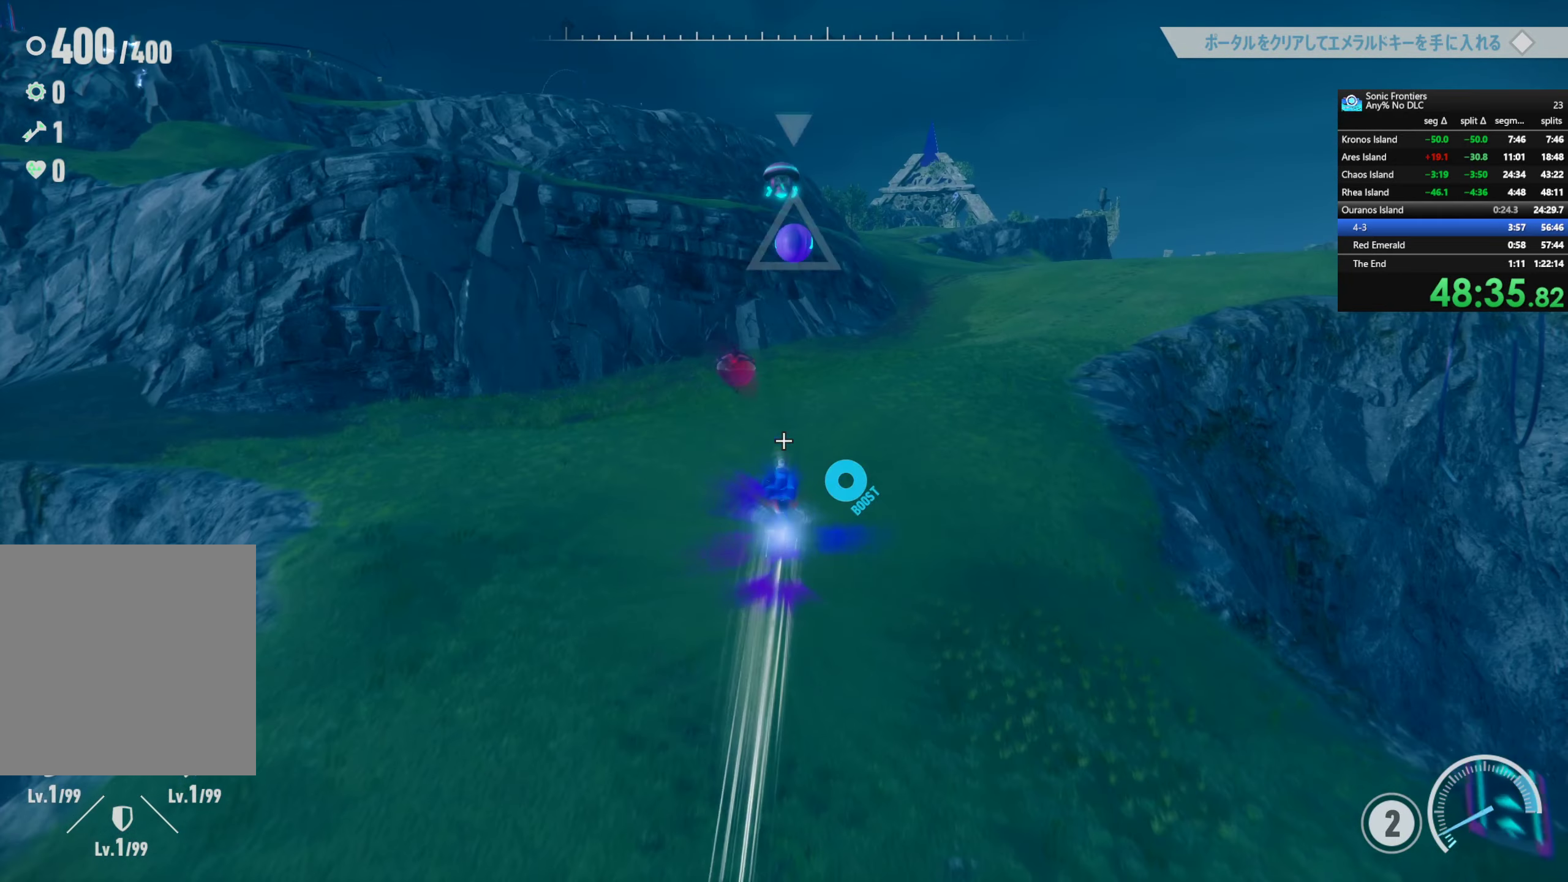
{"dt_ms": 500, "buttons": [], "left_stick": "up", "right_stick": "center", "button_events": [[100, "SQUARE", "up"], [233, "SQUARE", "down"], [417, "SQUARE", "up"]]}
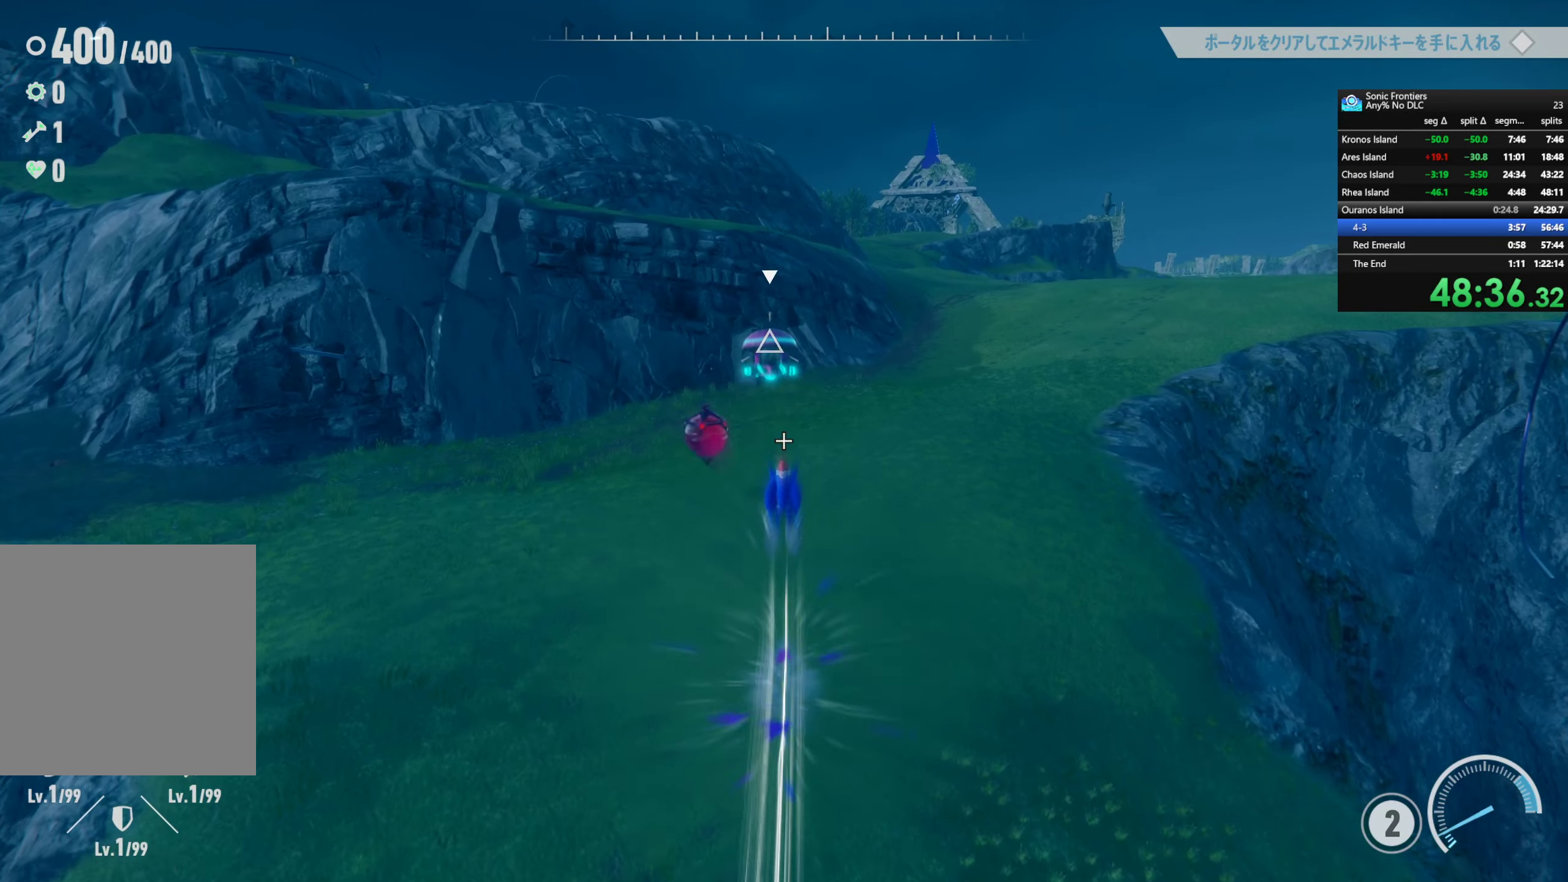
{"dt_ms": 500, "buttons": ["SQUARE"], "left_stick": "up", "right_stick": "center", "button_events": [[367, "SQUARE", "down"]]}
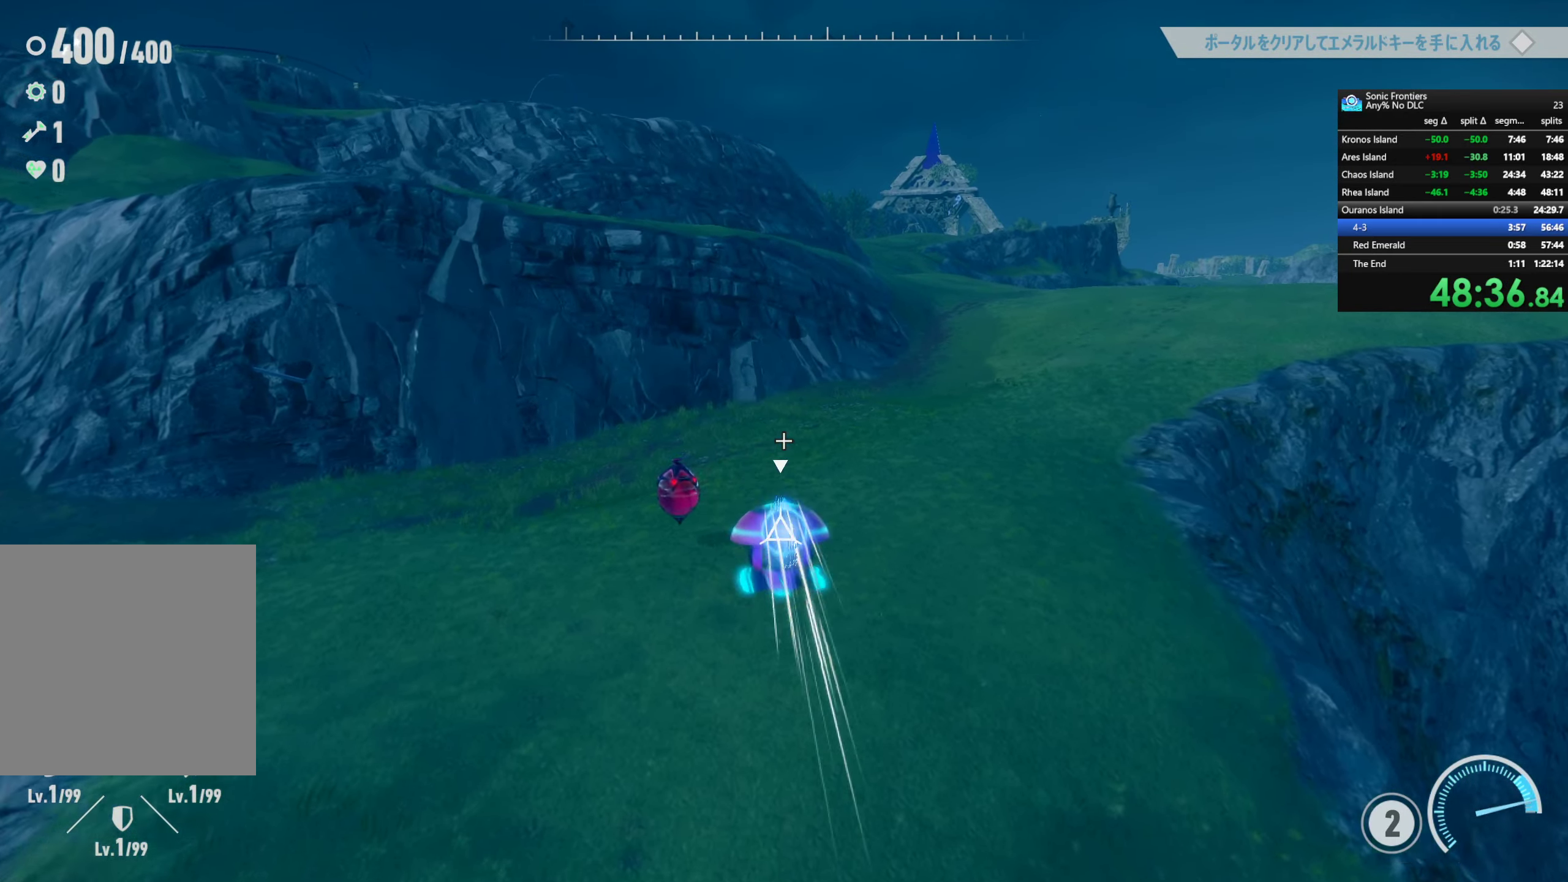
{"dt_ms": 500, "buttons": [], "left_stick": "up", "right_stick": "center", "button_events": [[17, "SQUARE", "up"]]}
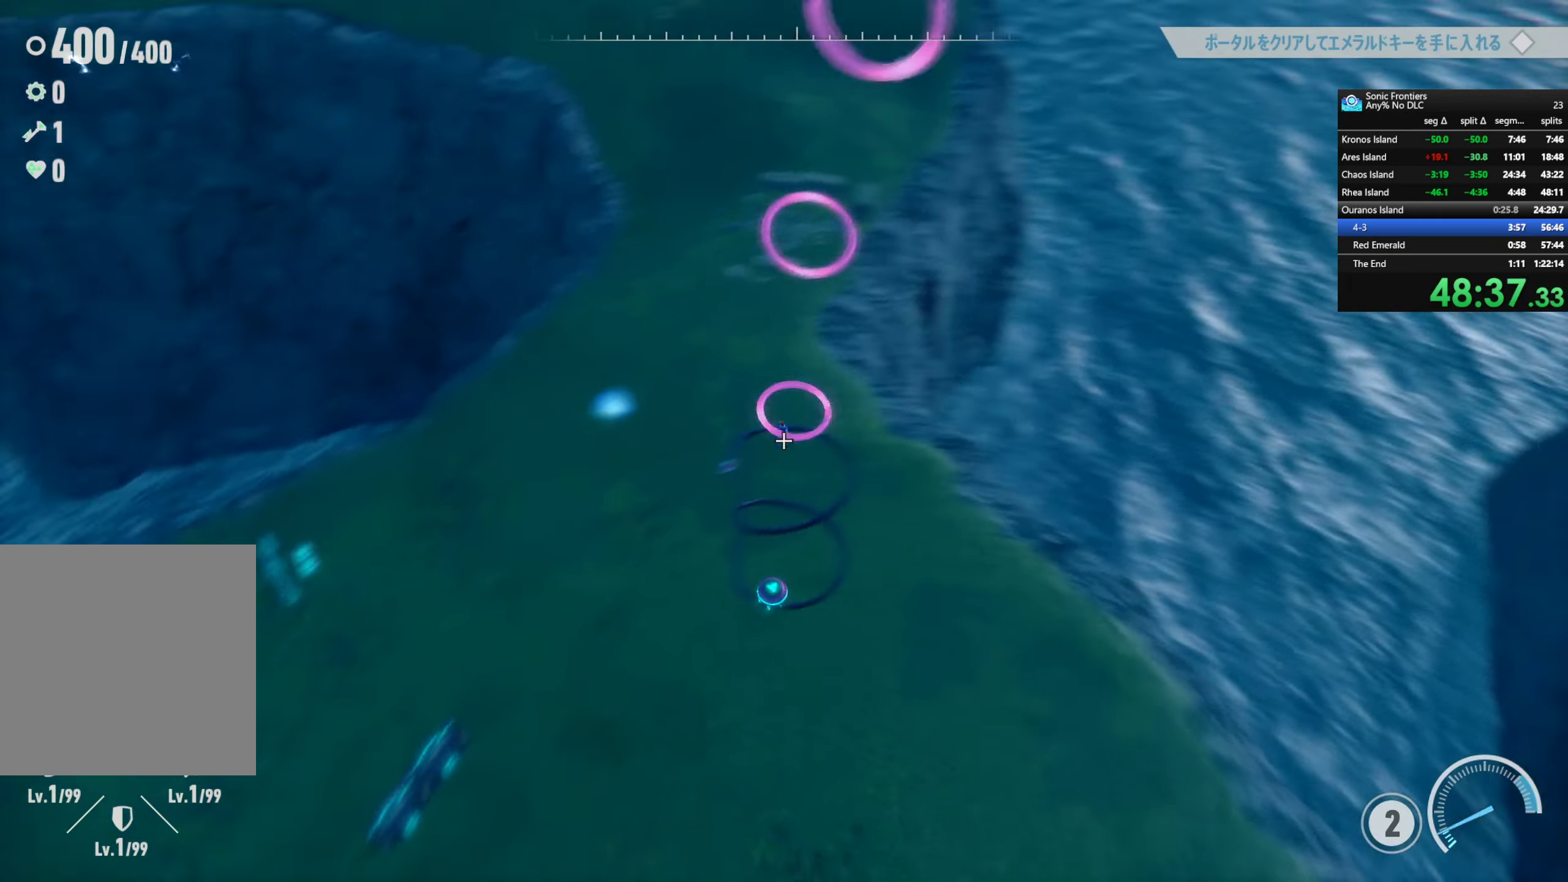
{"dt_ms": 500, "buttons": [], "left_stick": "up", "right_stick": "center", "button_events": []}
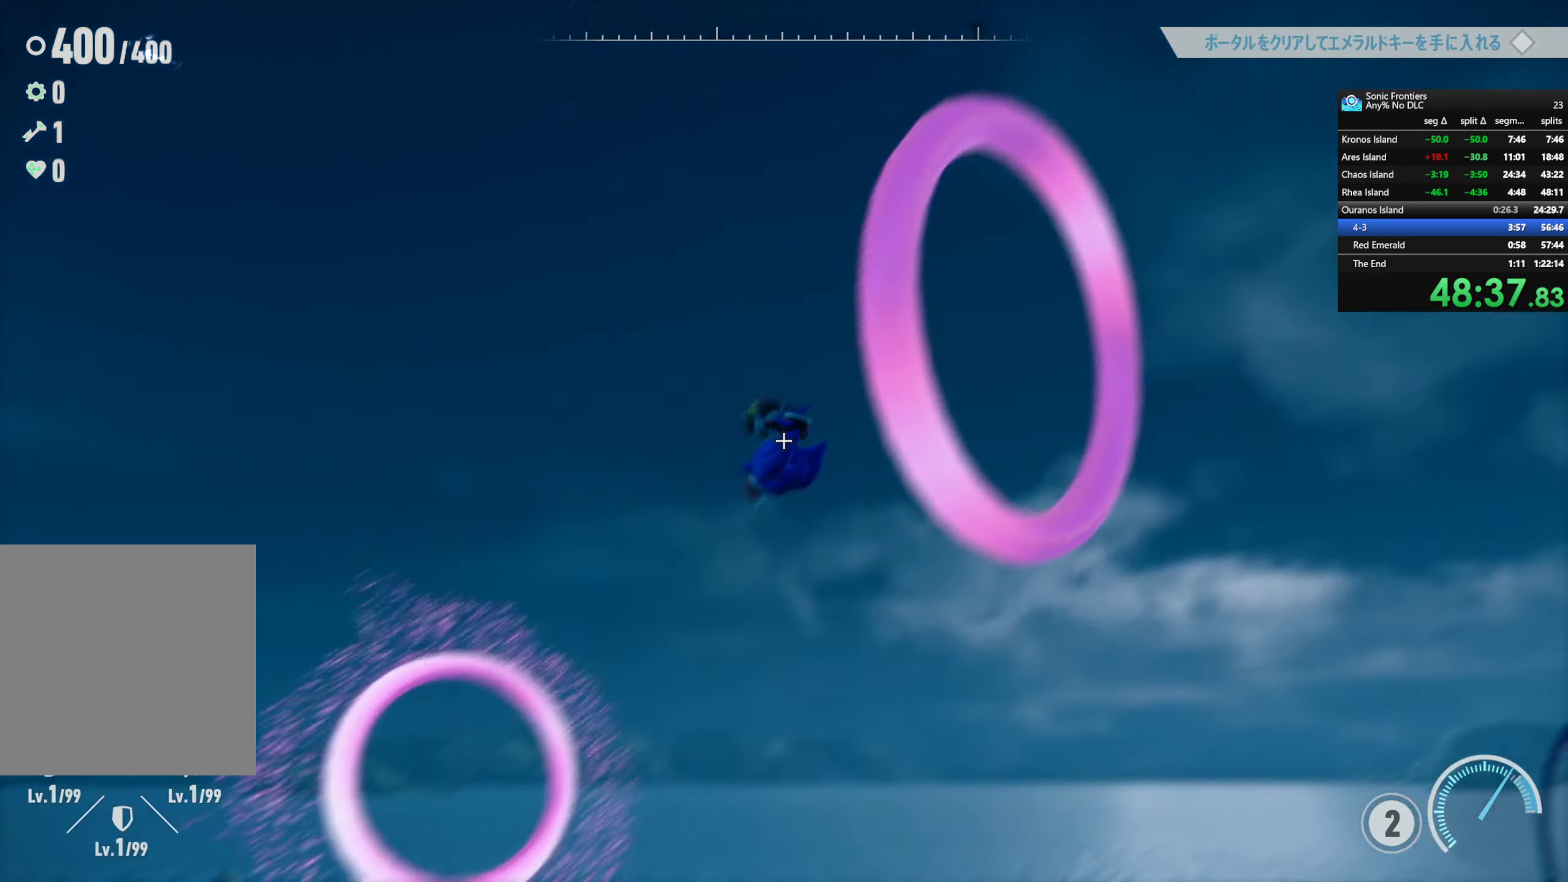
{"dt_ms": 500, "buttons": [], "left_stick": "up-left", "right_stick": "center", "button_events": []}
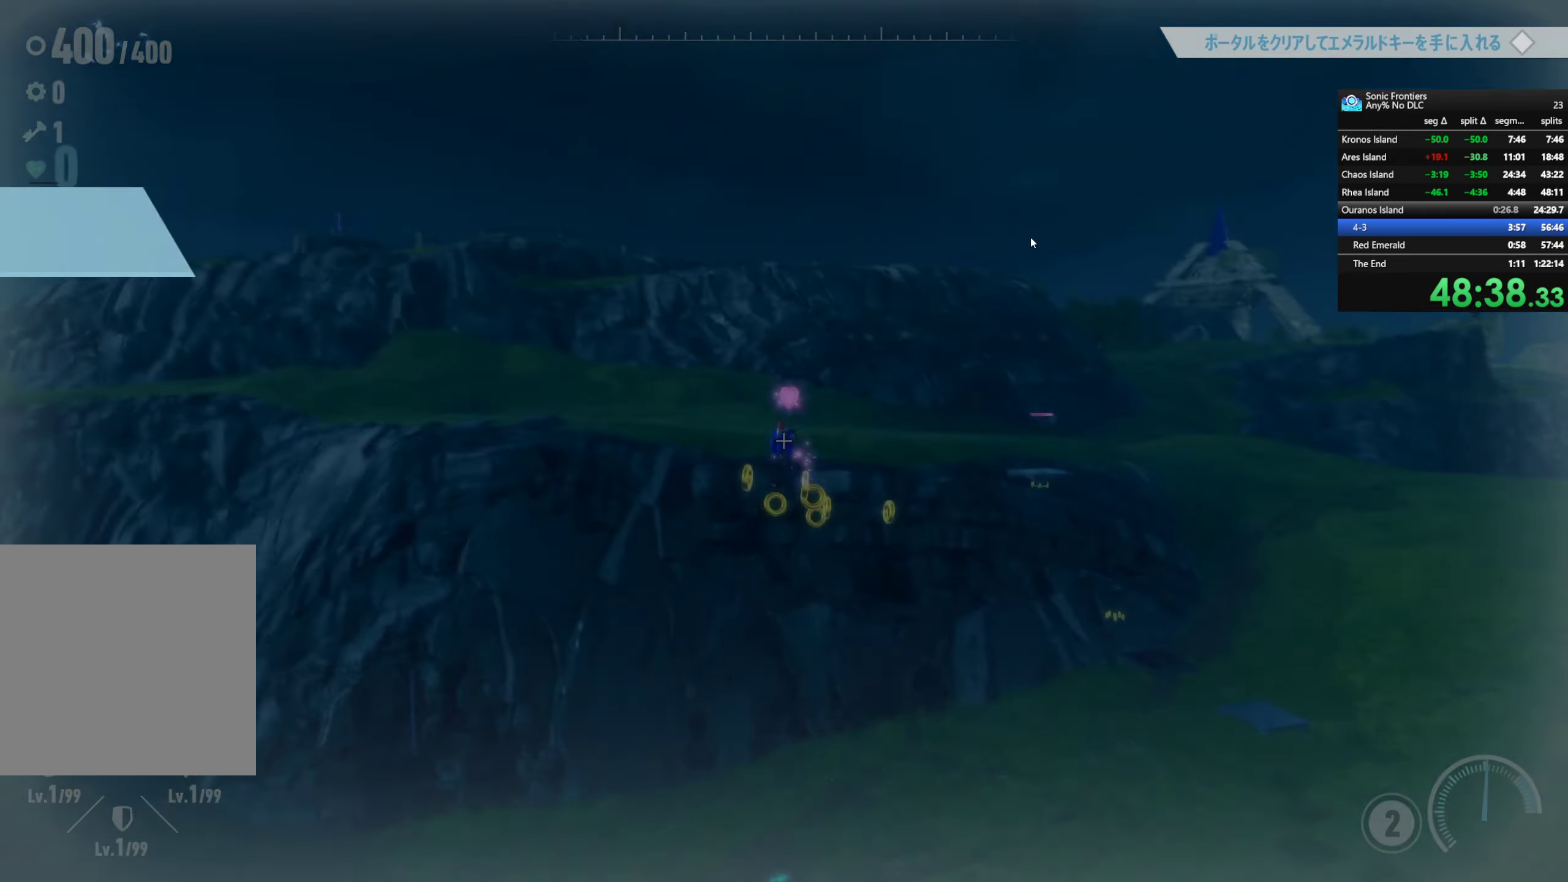
{"dt_ms": 500, "buttons": ["CROSS"], "left_stick": "up-left", "right_stick": "center", "button_events": [[500, "CROSS", "down"]]}
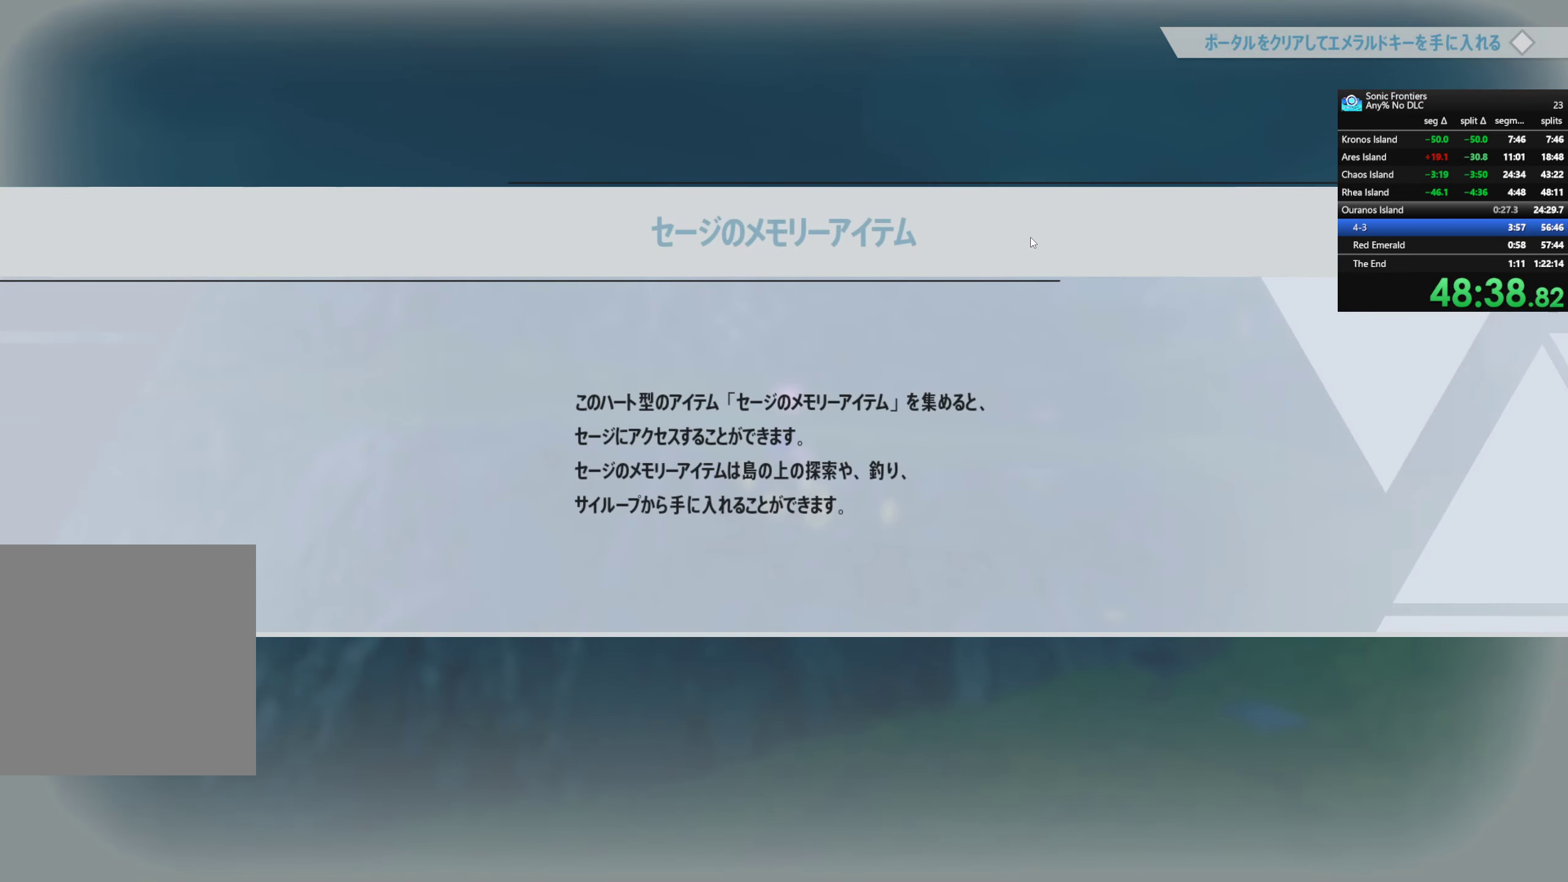
{"dt_ms": 500, "buttons": [], "left_stick": "left", "right_stick": "center", "button_events": [[84, "CROSS", "up"], [167, "CROSS", "down"], [267, "CROSS", "up"]]}
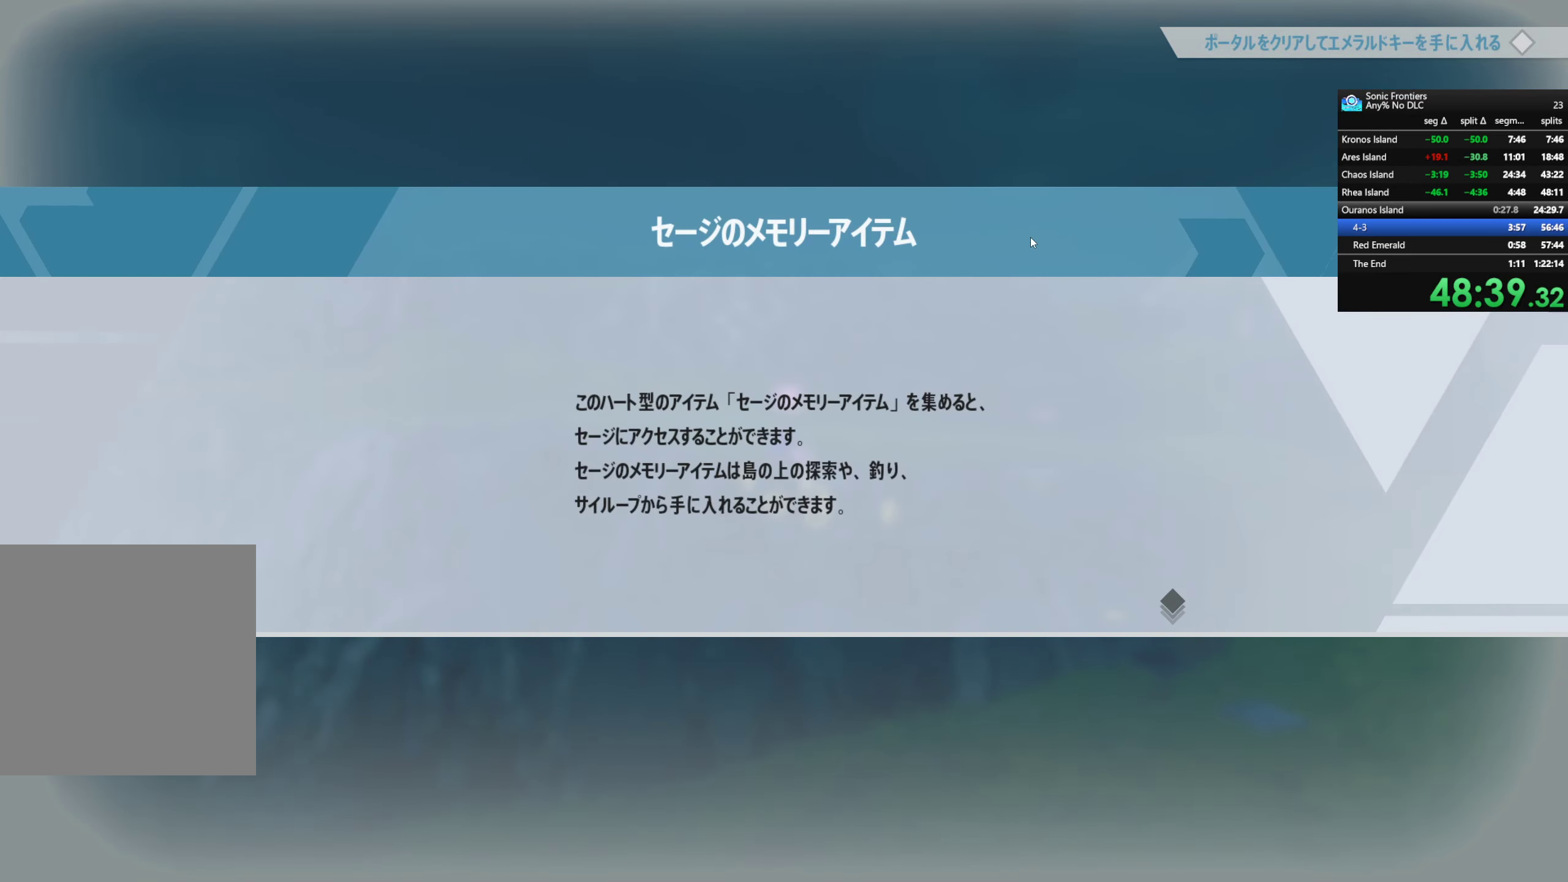
{"dt_ms": 500, "buttons": [], "left_stick": "left", "right_stick": "center", "button_events": [[267, "CROSS", "down"], [367, "CROSS", "up"]]}
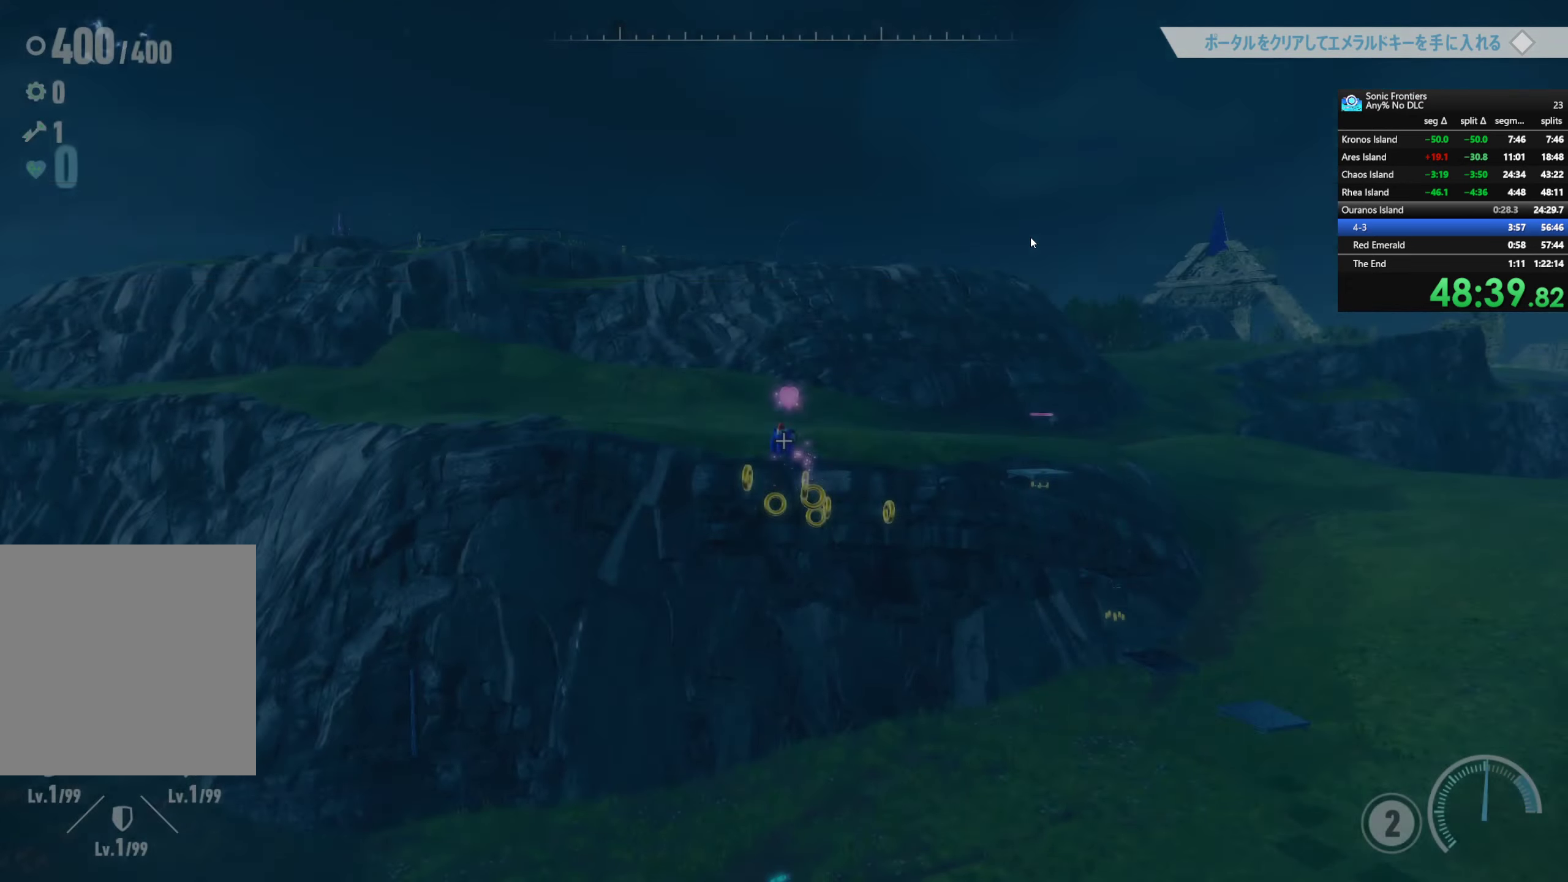
{"dt_ms": 500, "buttons": [], "left_stick": "left", "right_stick": "center", "button_events": []}
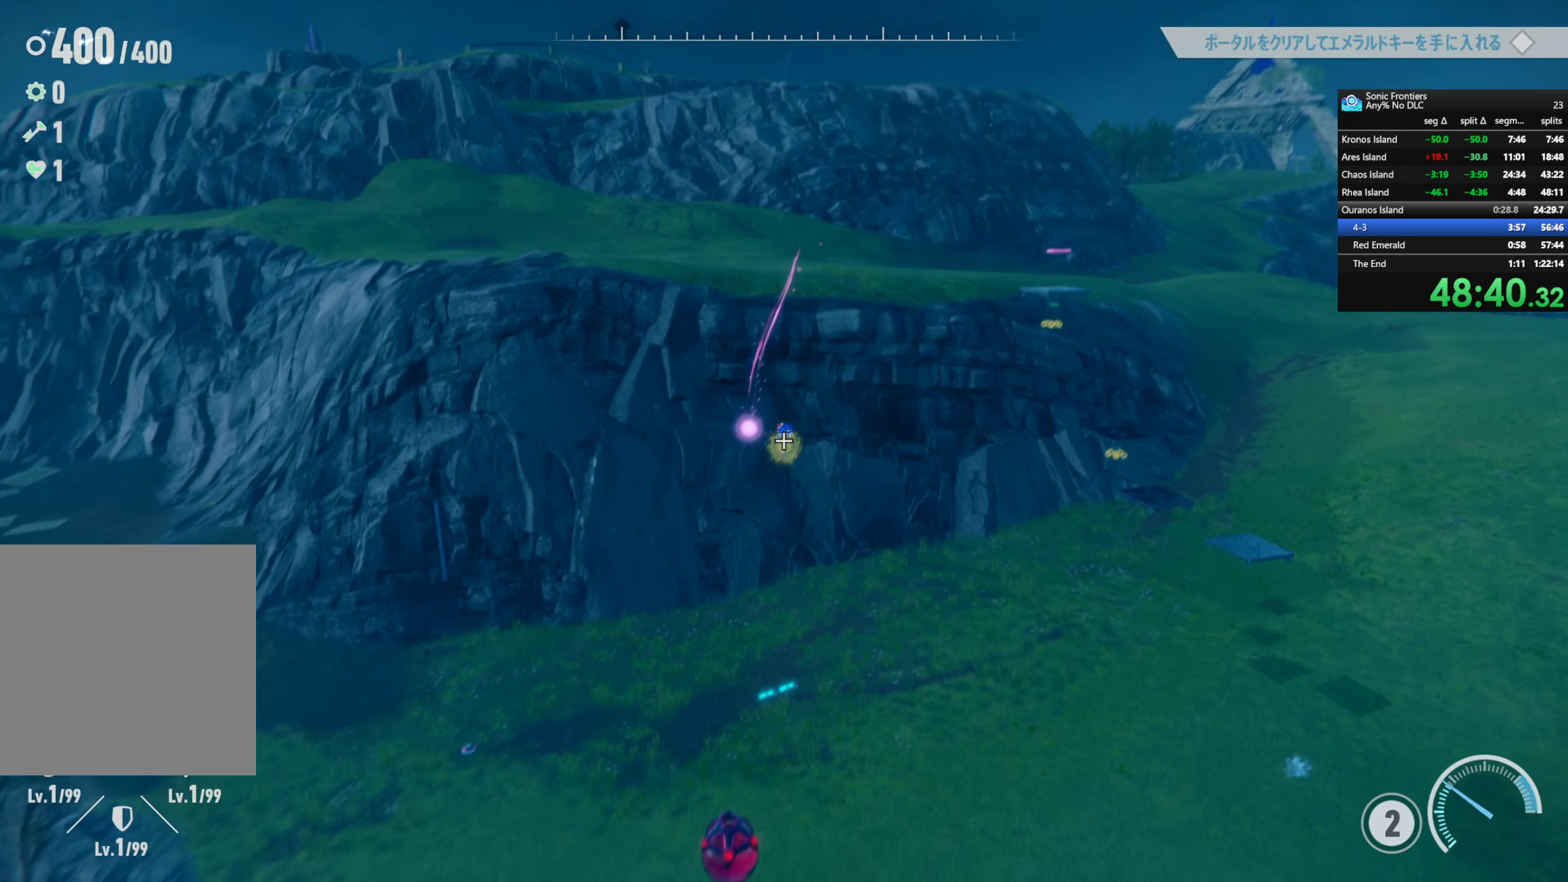
{"dt_ms": 500, "buttons": ["CROSS"], "left_stick": "left", "right_stick": "center", "button_events": [[434, "CROSS", "down"]]}
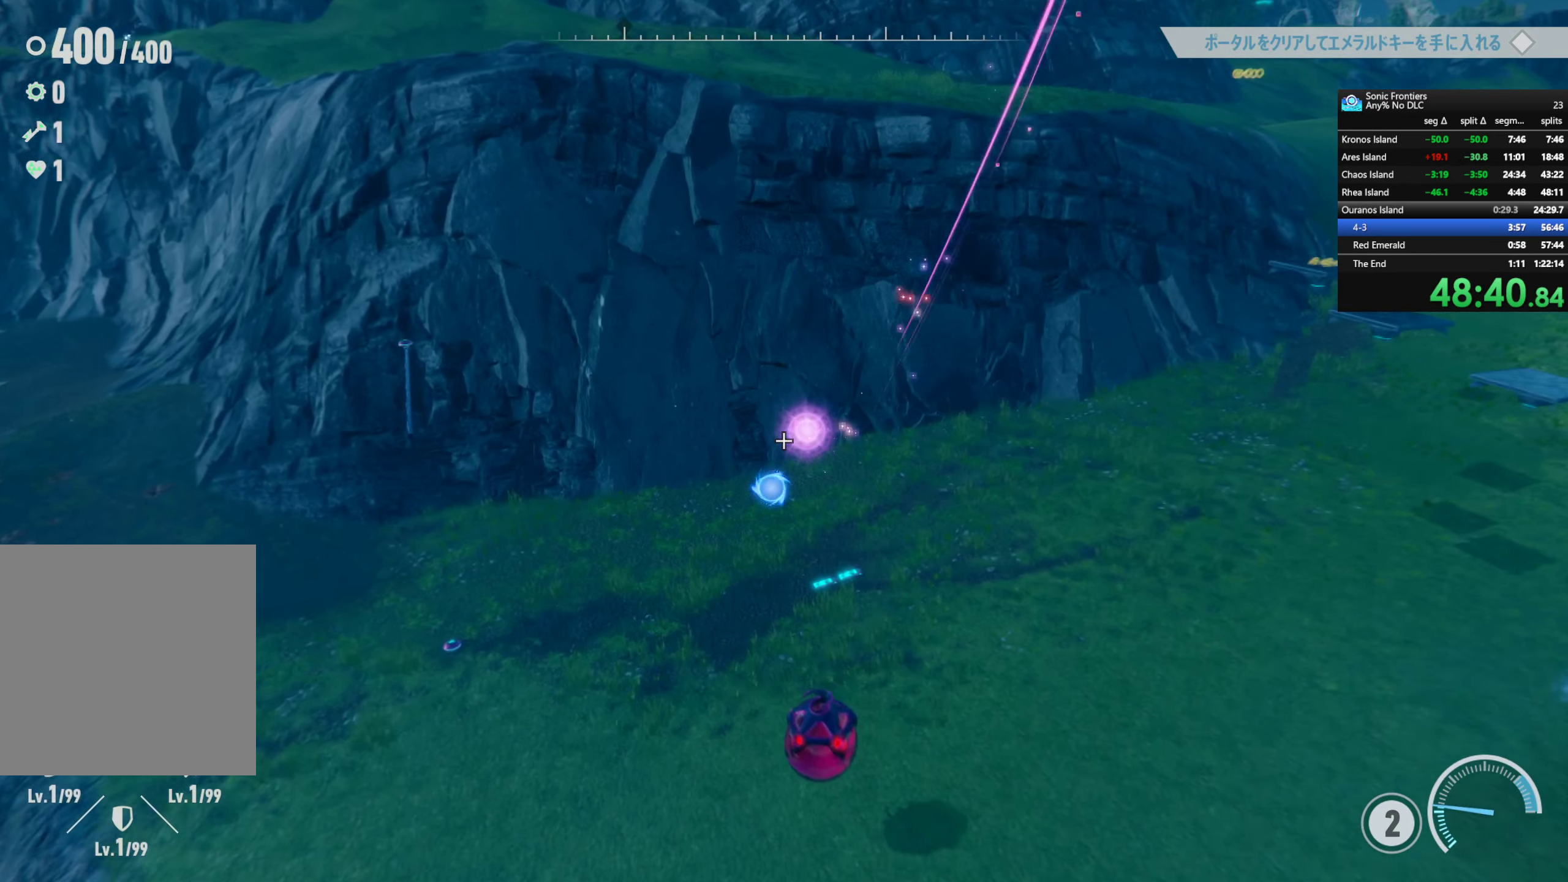
{"dt_ms": 500, "buttons": [], "left_stick": "center", "right_stick": "center", "button_events": [[50, "CROSS", "up"]]}
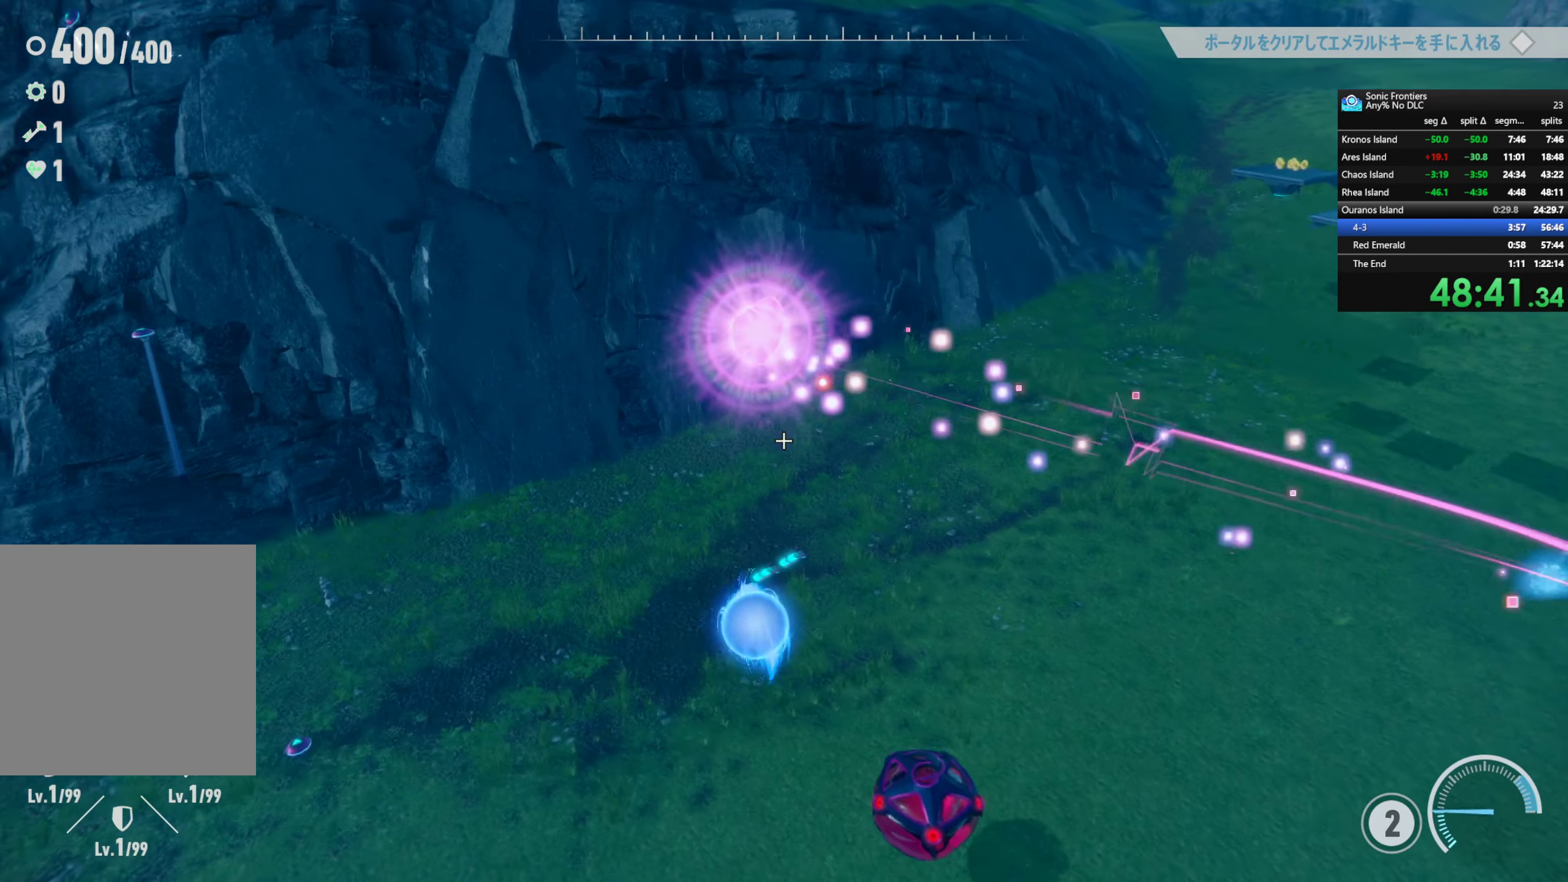
{"dt_ms": 500, "buttons": [], "left_stick": "center", "right_stick": "center", "button_events": []}
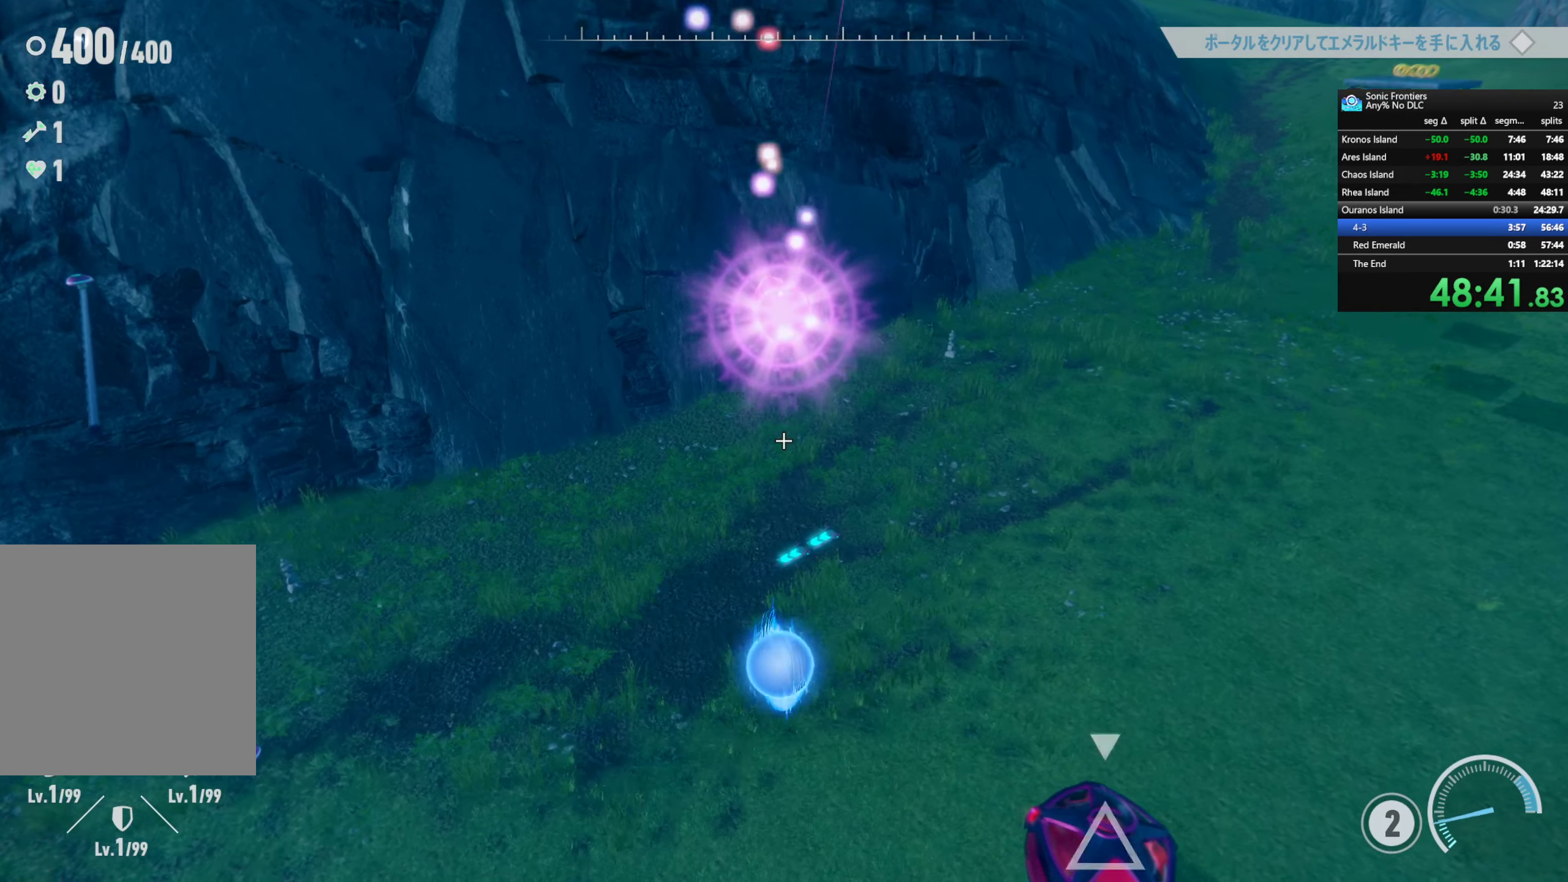
{"dt_ms": 500, "buttons": [], "left_stick": "center", "right_stick": "up-right", "button_events": [[117, "CIRCLE", "down"], [200, "CIRCLE", "up"]]}
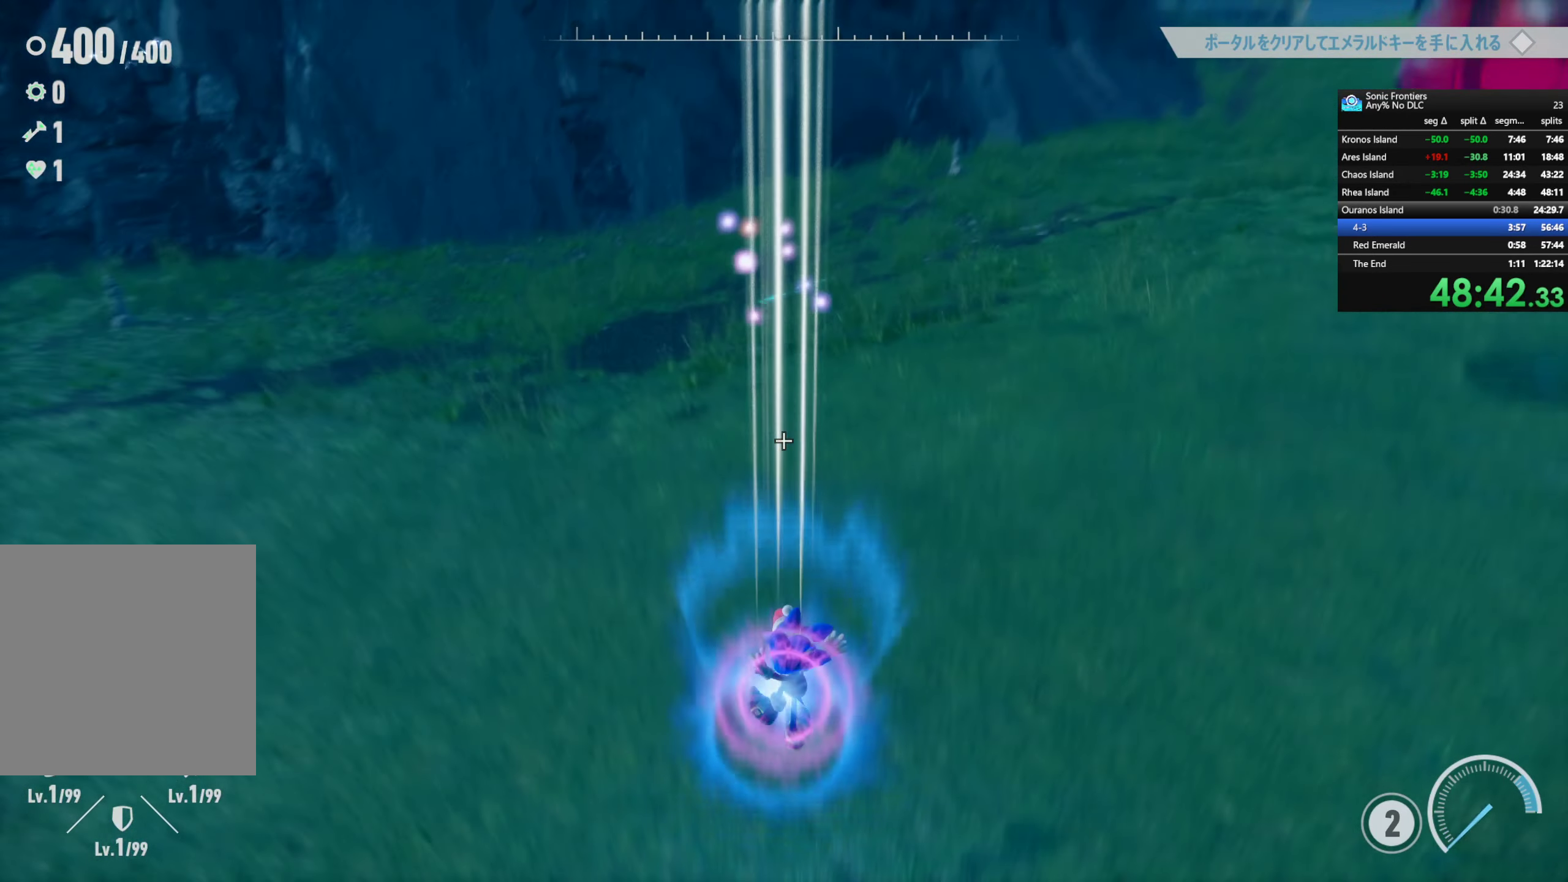
{"dt_ms": 500, "buttons": [], "left_stick": "down-right", "right_stick": "center", "button_events": [[366, "R3", "down"], [466, "R3", "up"]]}
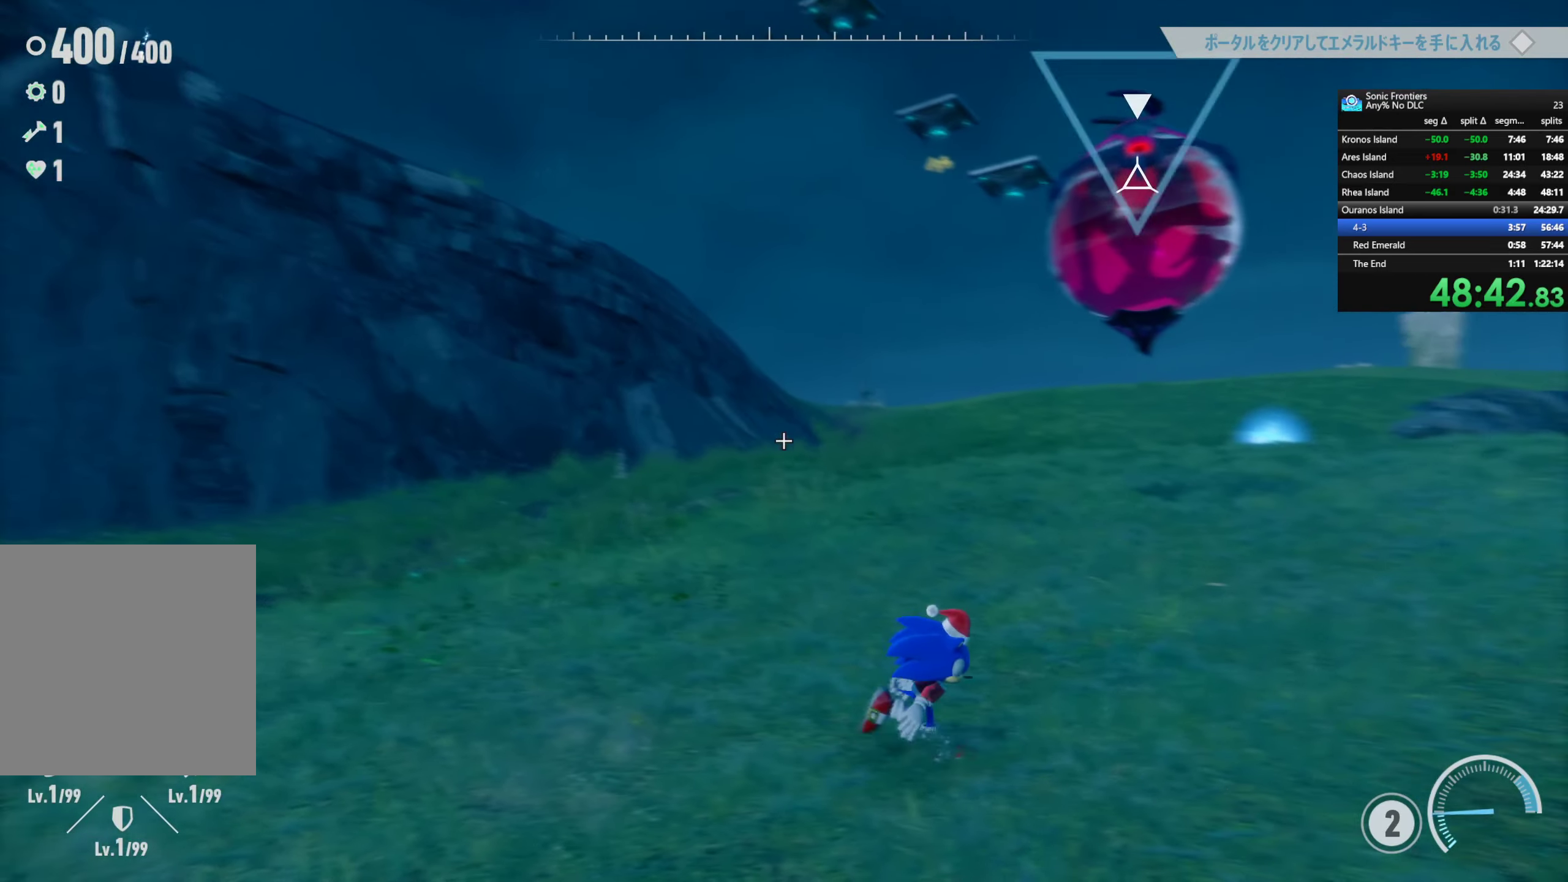
{"dt_ms": 500, "buttons": [], "left_stick": "down-right", "right_stick": "center", "button_events": [[283, "CROSS", "down"], [383, "CROSS", "up"]]}
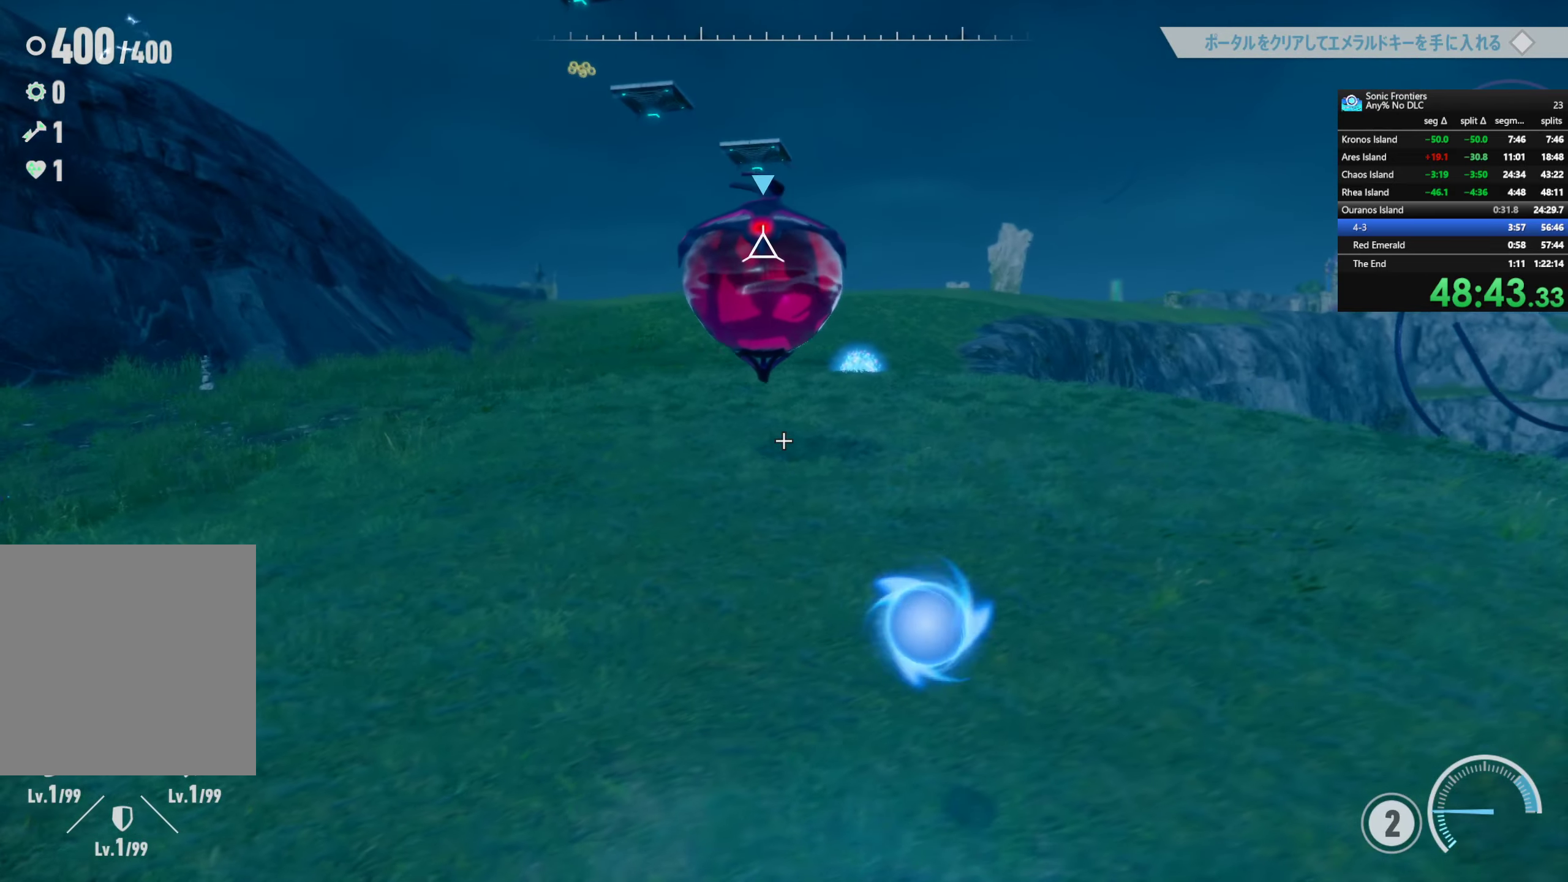
{"dt_ms": 1000, "buttons": ["R2"], "left_stick": "down", "right_stick": "center", "button_events": [[116, "SQUARE", "down"], [166, "R2", "down"], [250, "SQUARE", "up"]]}
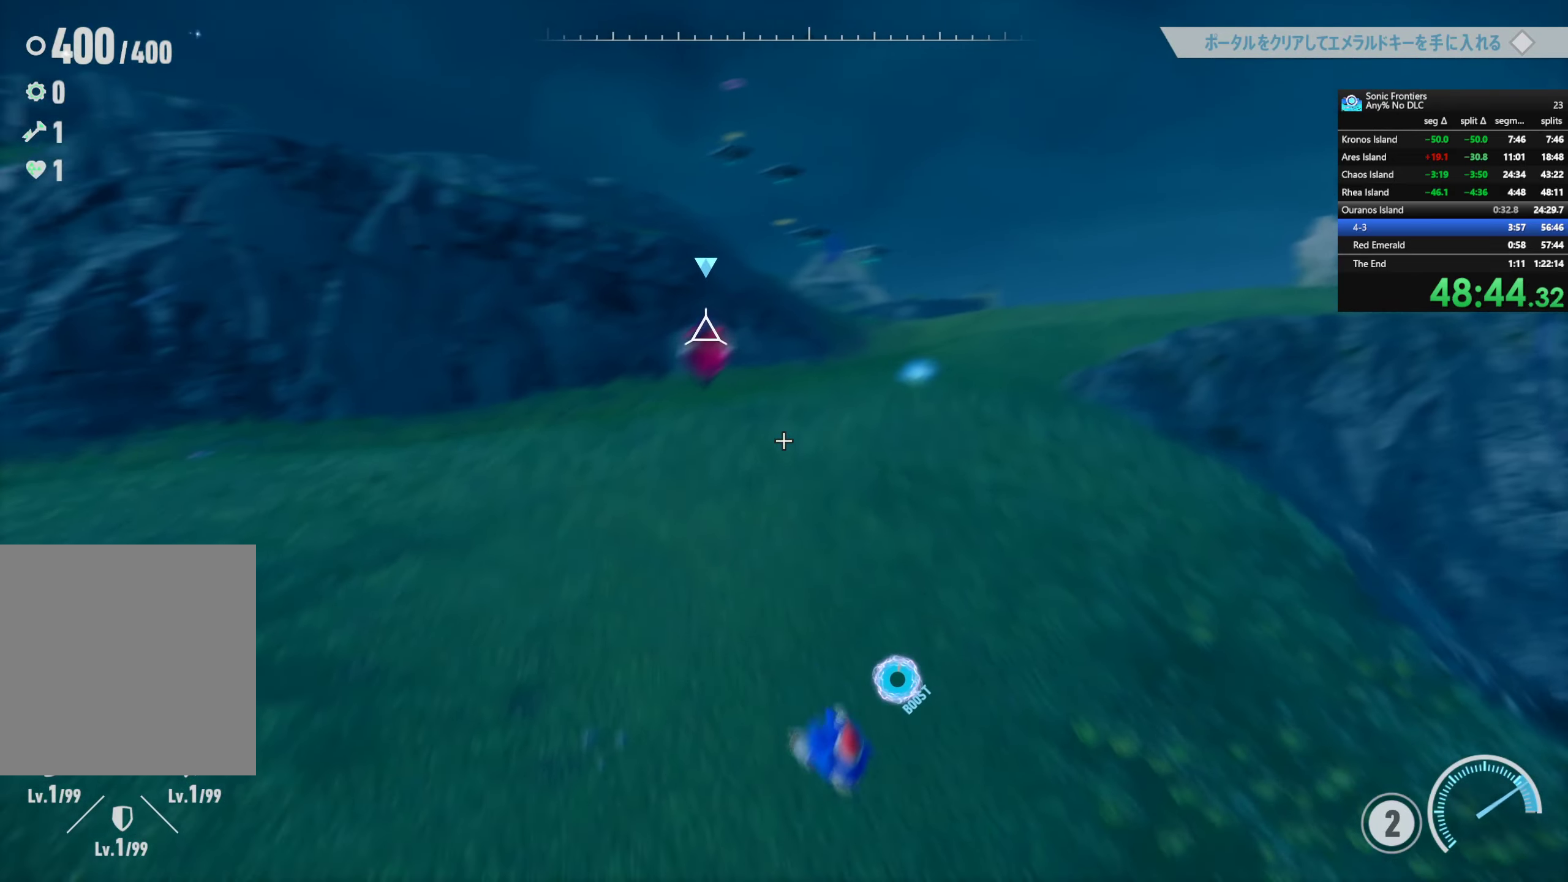
{"dt_ms": 500, "buttons": ["R2"], "left_stick": "down-left", "right_stick": "center", "button_events": []}
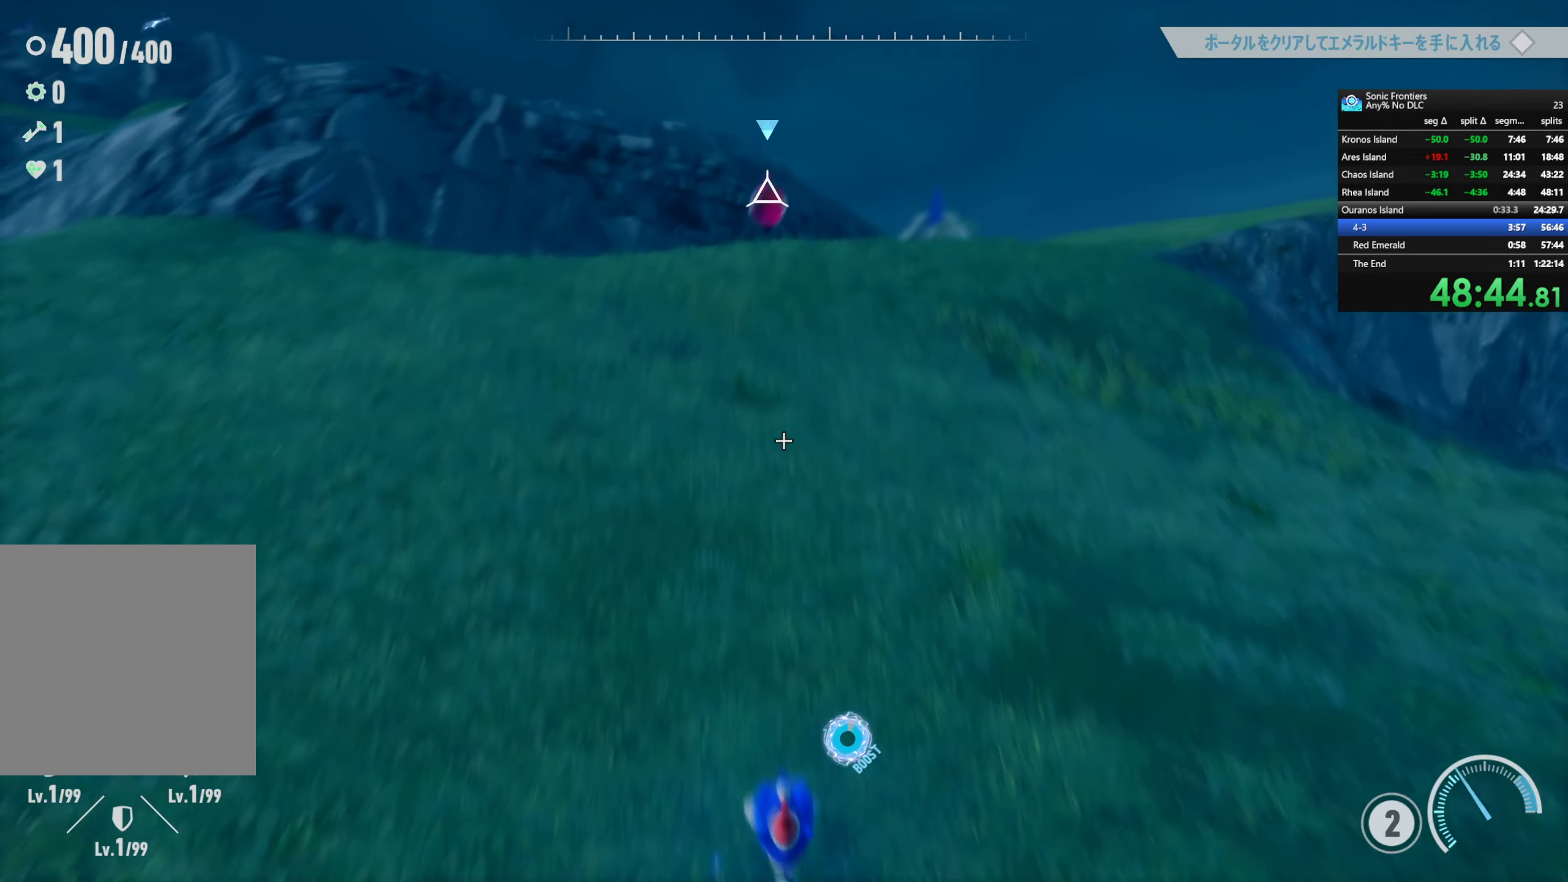
{"dt_ms": 500, "buttons": [], "left_stick": "up", "right_stick": "center", "button_events": [[100, "L1", "down"], [116, "R2", "up"], [216, "L1", "up"]]}
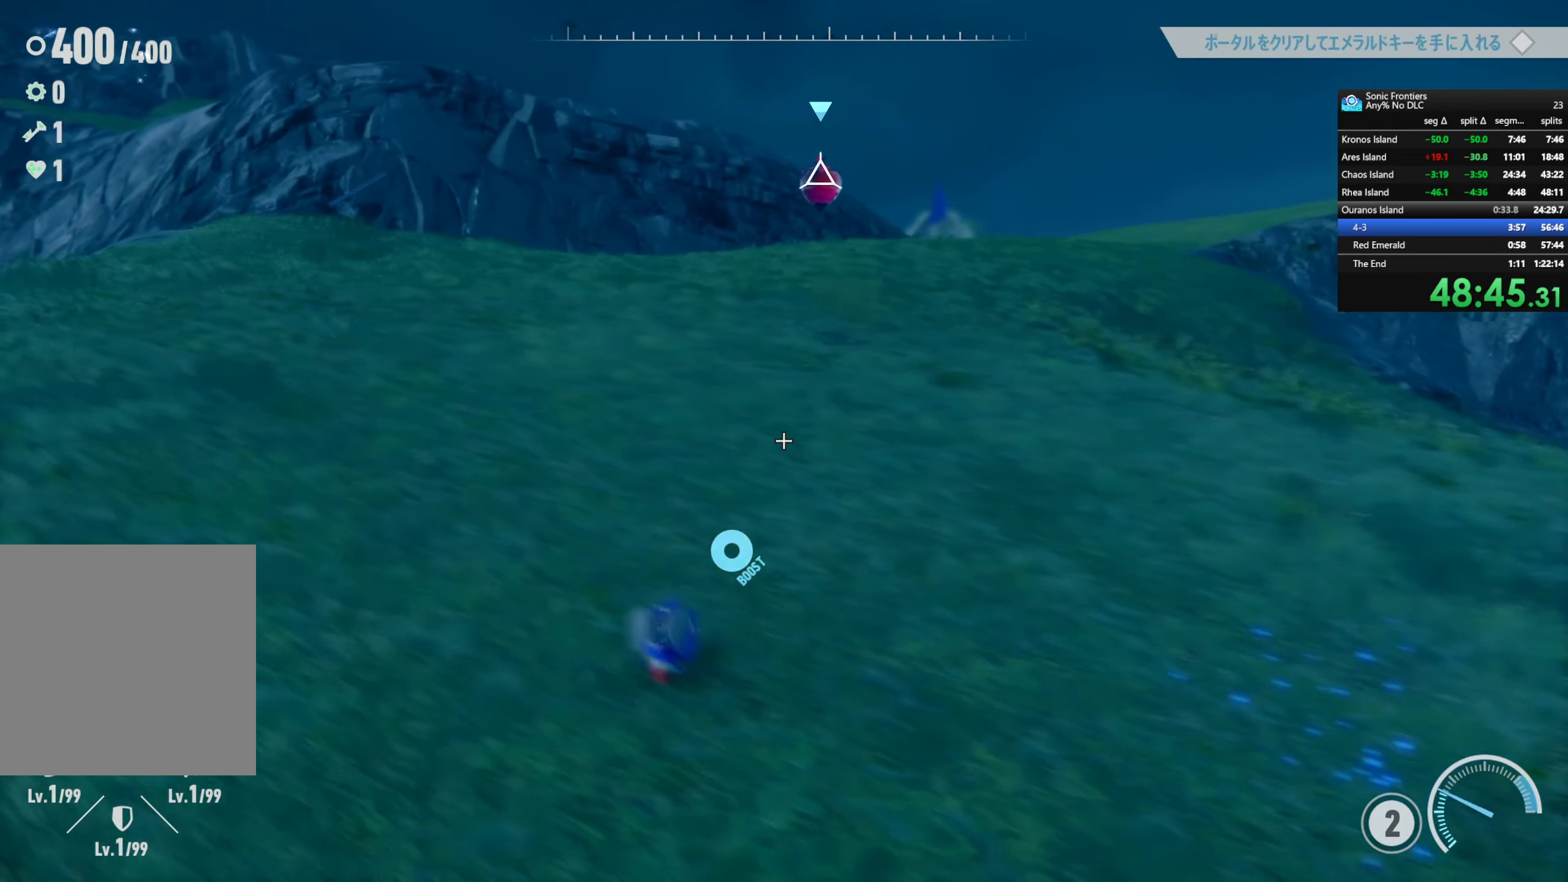
{"dt_ms": 500, "buttons": ["R2"], "left_stick": "up-right", "right_stick": "center", "button_events": [[283, "CIRCLE", "down"], [433, "CIRCLE", "up"], [450, "R2", "down"]]}
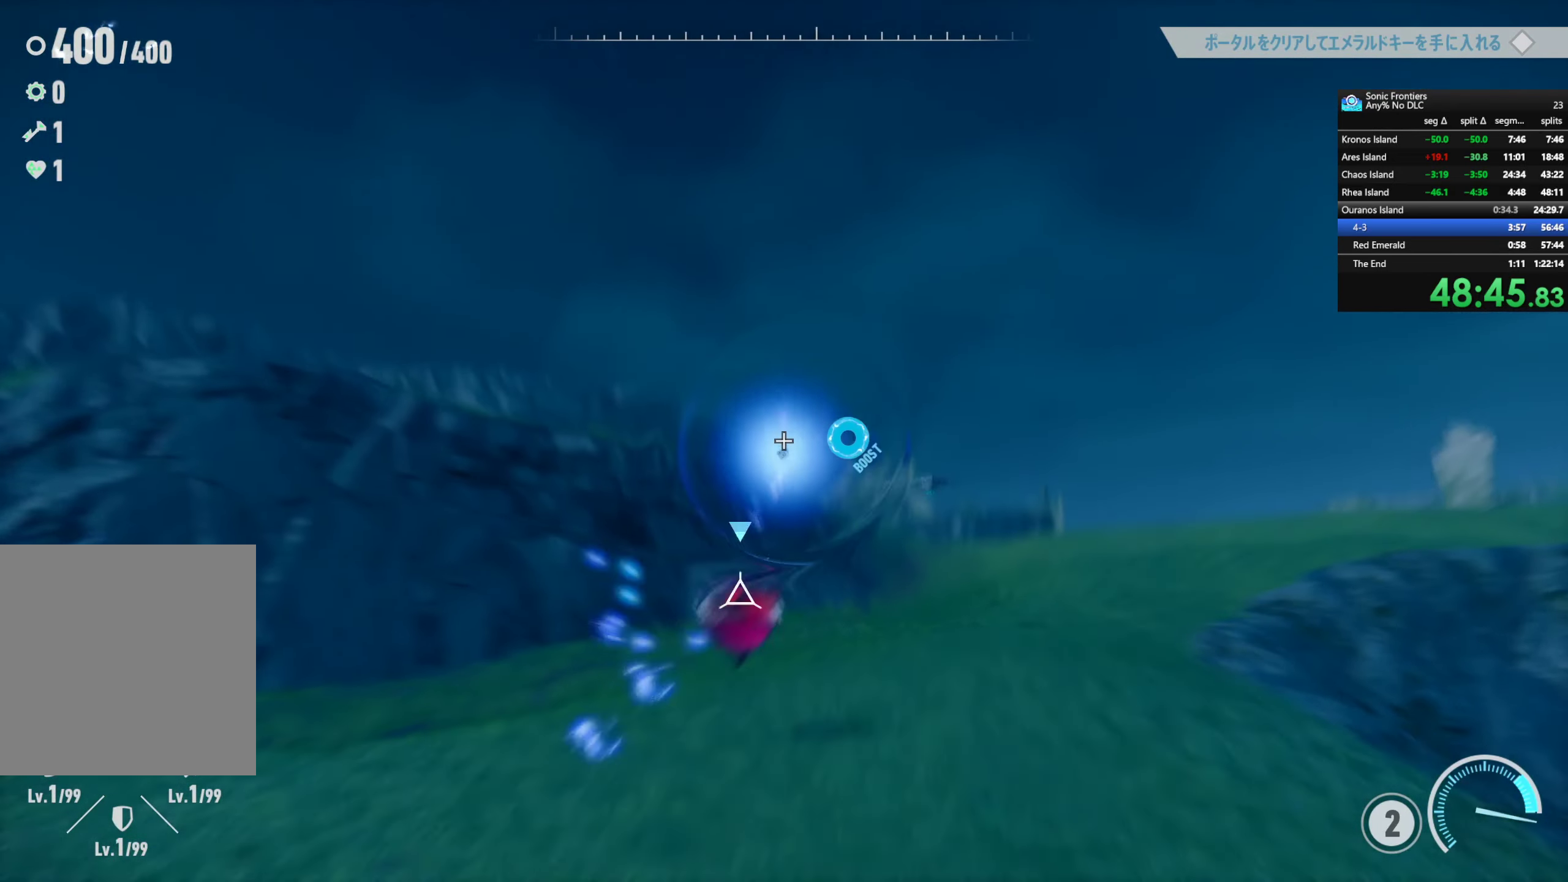
{"dt_ms": 1000, "buttons": ["R2"], "left_stick": "center", "right_stick": "right"}